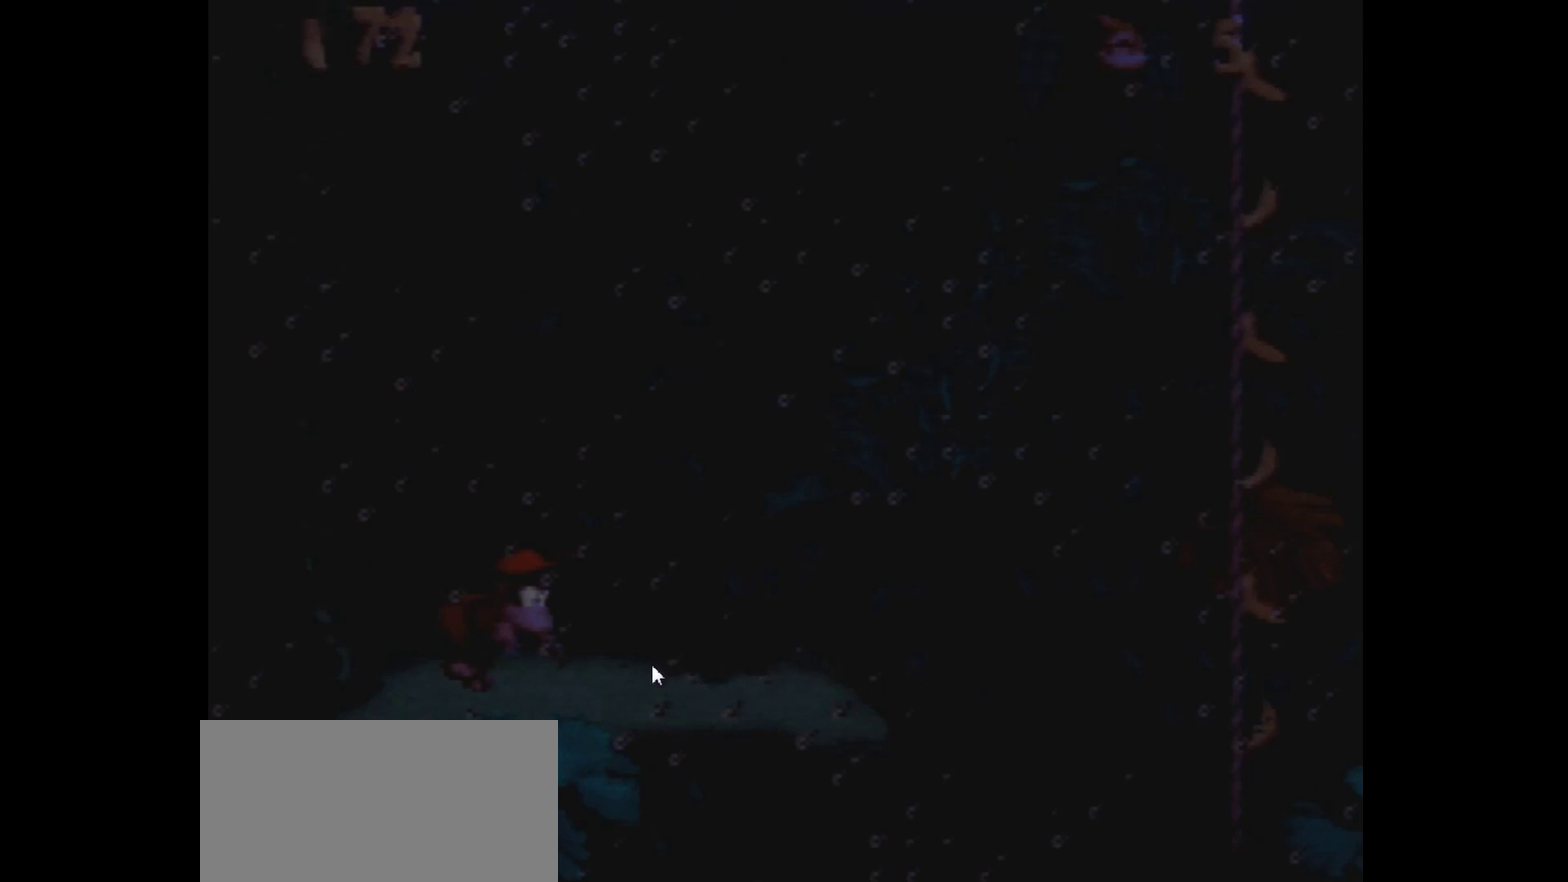
Gameplay with a controller (Nintendo layout); each line is a JSON object with the inputs held at the frame after it (dt_ms = milliseconds from this image to that frame). "events" lists button and stick changes between this image and that frame as [ms after this image, input, new state], when the widget could be followed in between. Not read: L3 R3.
{"dt_ms": 500, "buttons": ["Y", "DPAD_RIGHT"], "events": []}
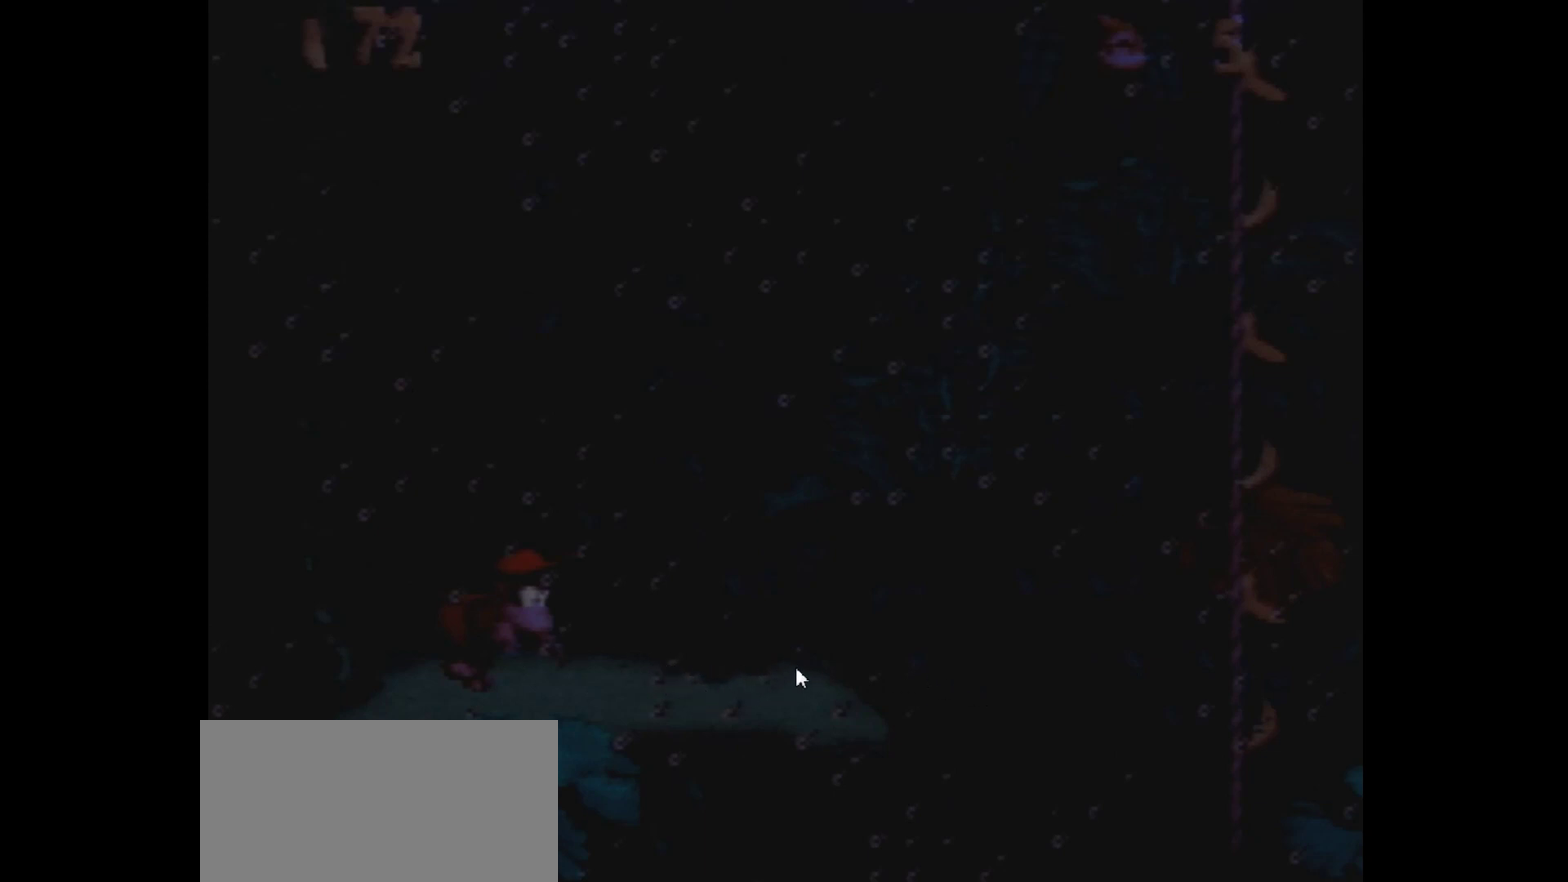
{"dt_ms": 500, "buttons": ["Y", "DPAD_RIGHT"], "events": []}
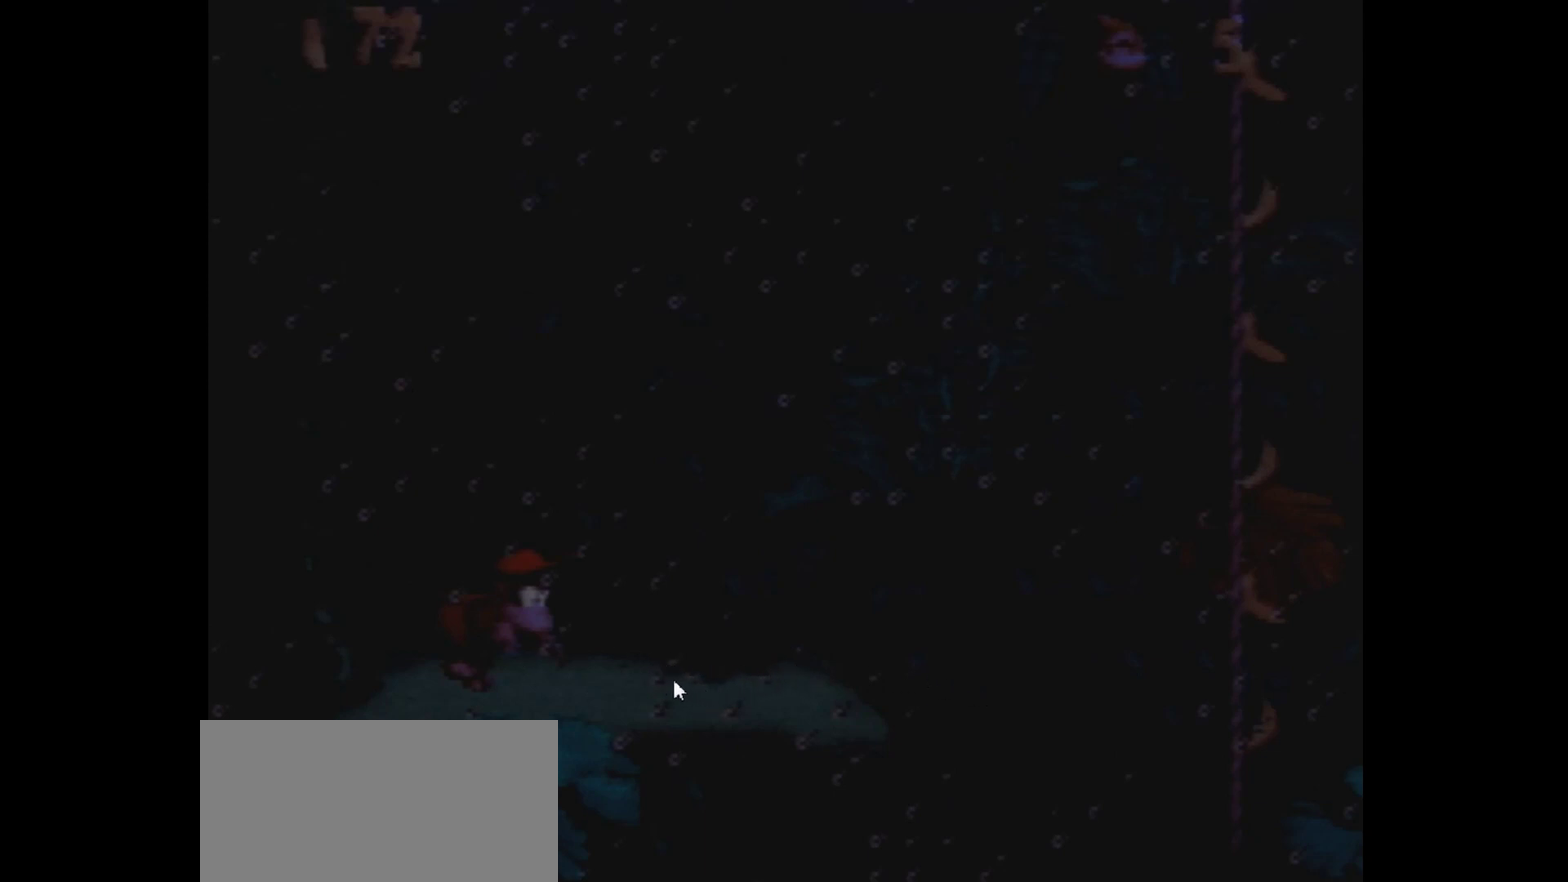
{"dt_ms": 500, "buttons": ["Y", "DPAD_RIGHT"], "events": []}
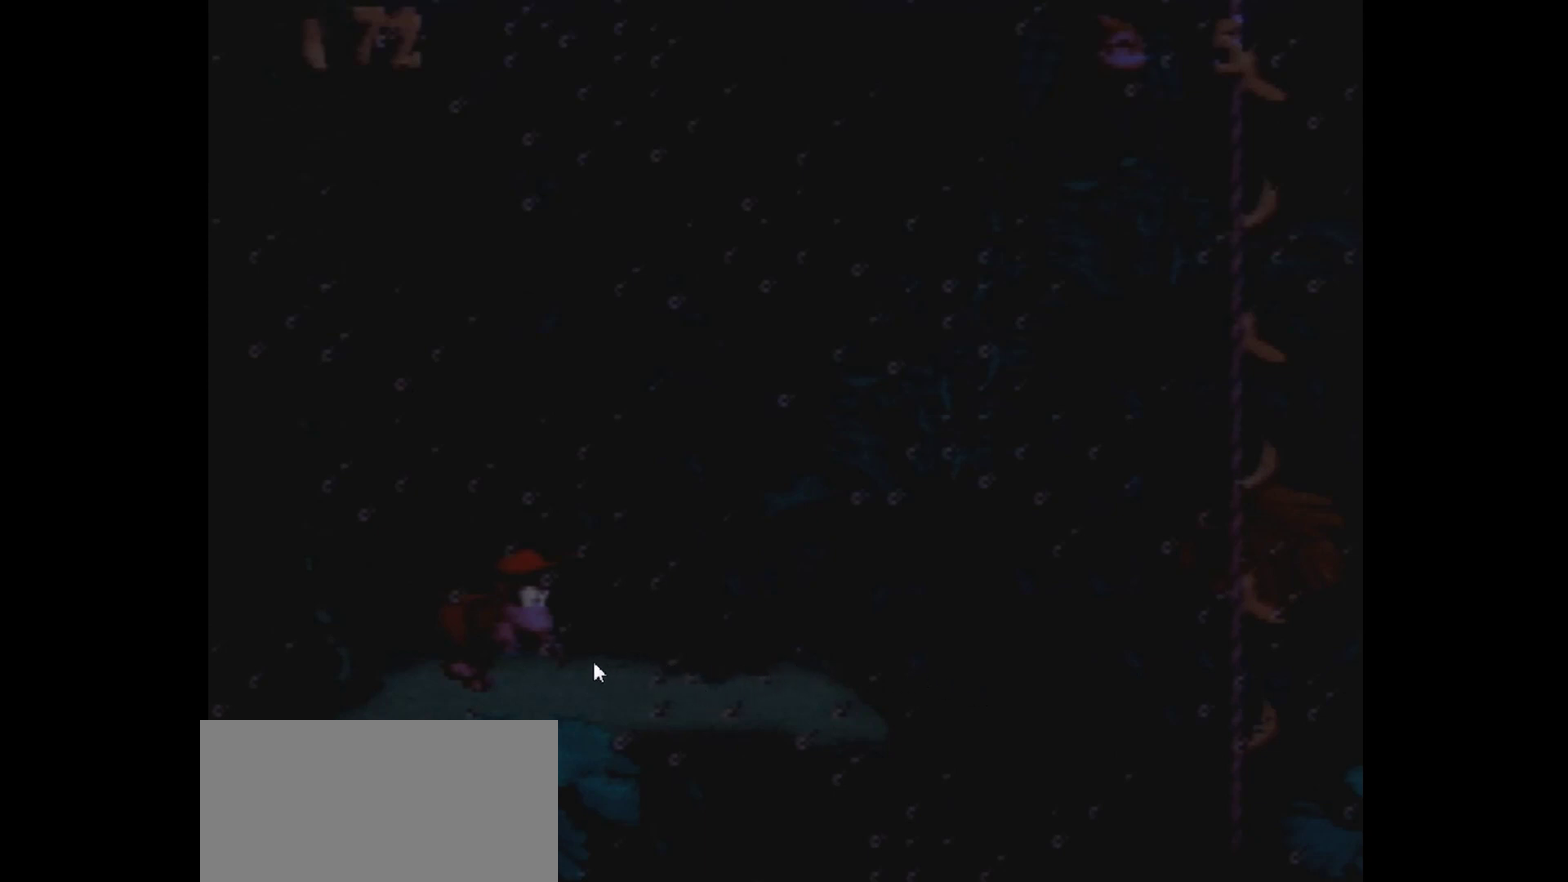
{"dt_ms": 500, "buttons": ["Y", "DPAD_RIGHT"], "events": []}
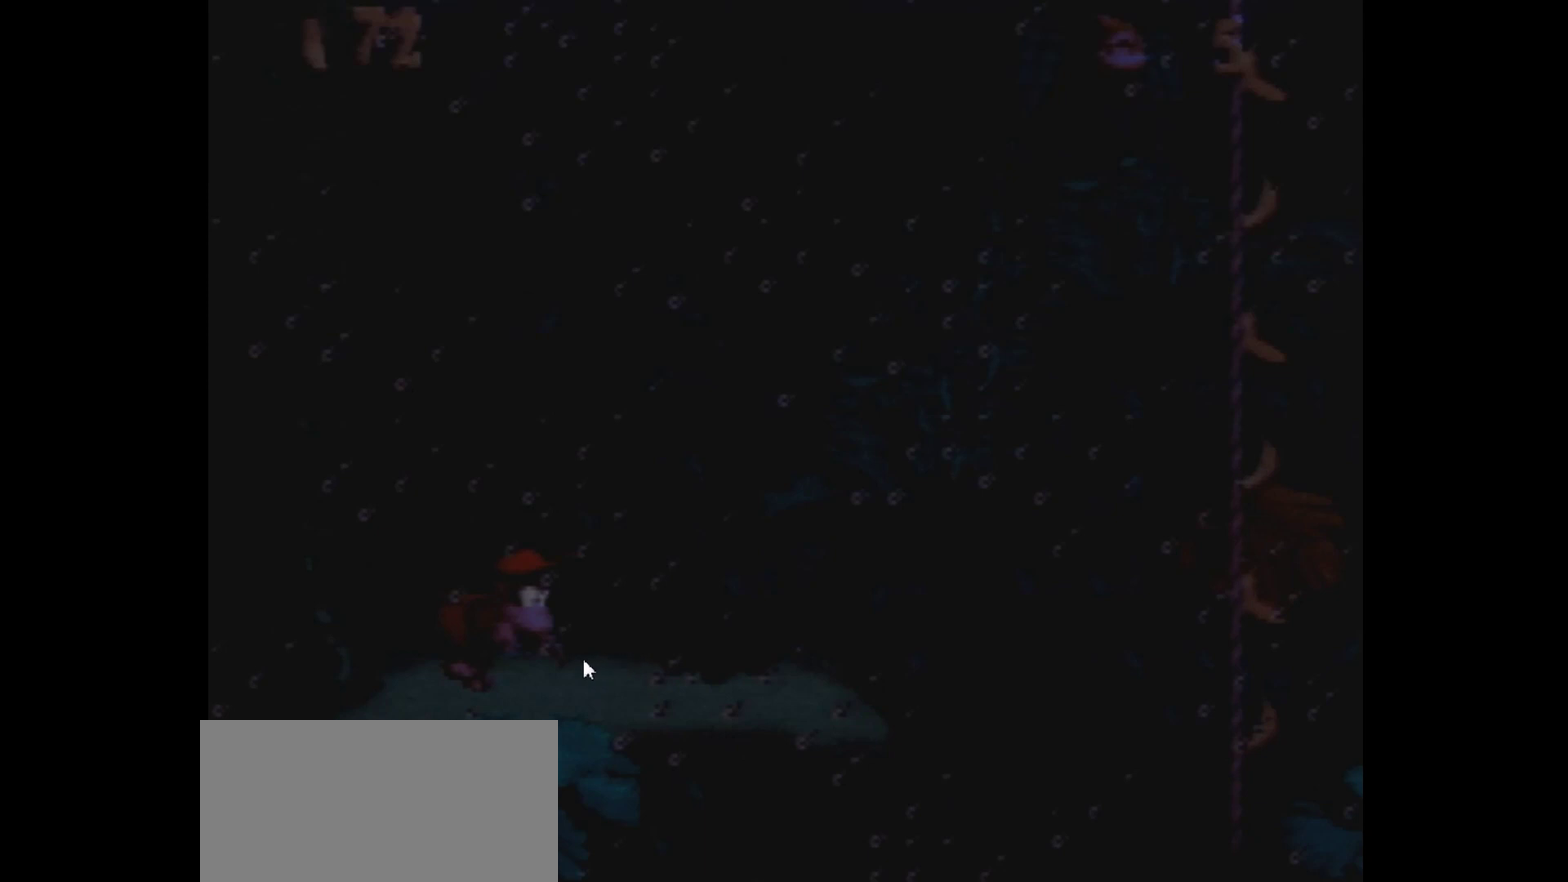
{"dt_ms": 500, "buttons": ["Y", "DPAD_RIGHT"], "events": []}
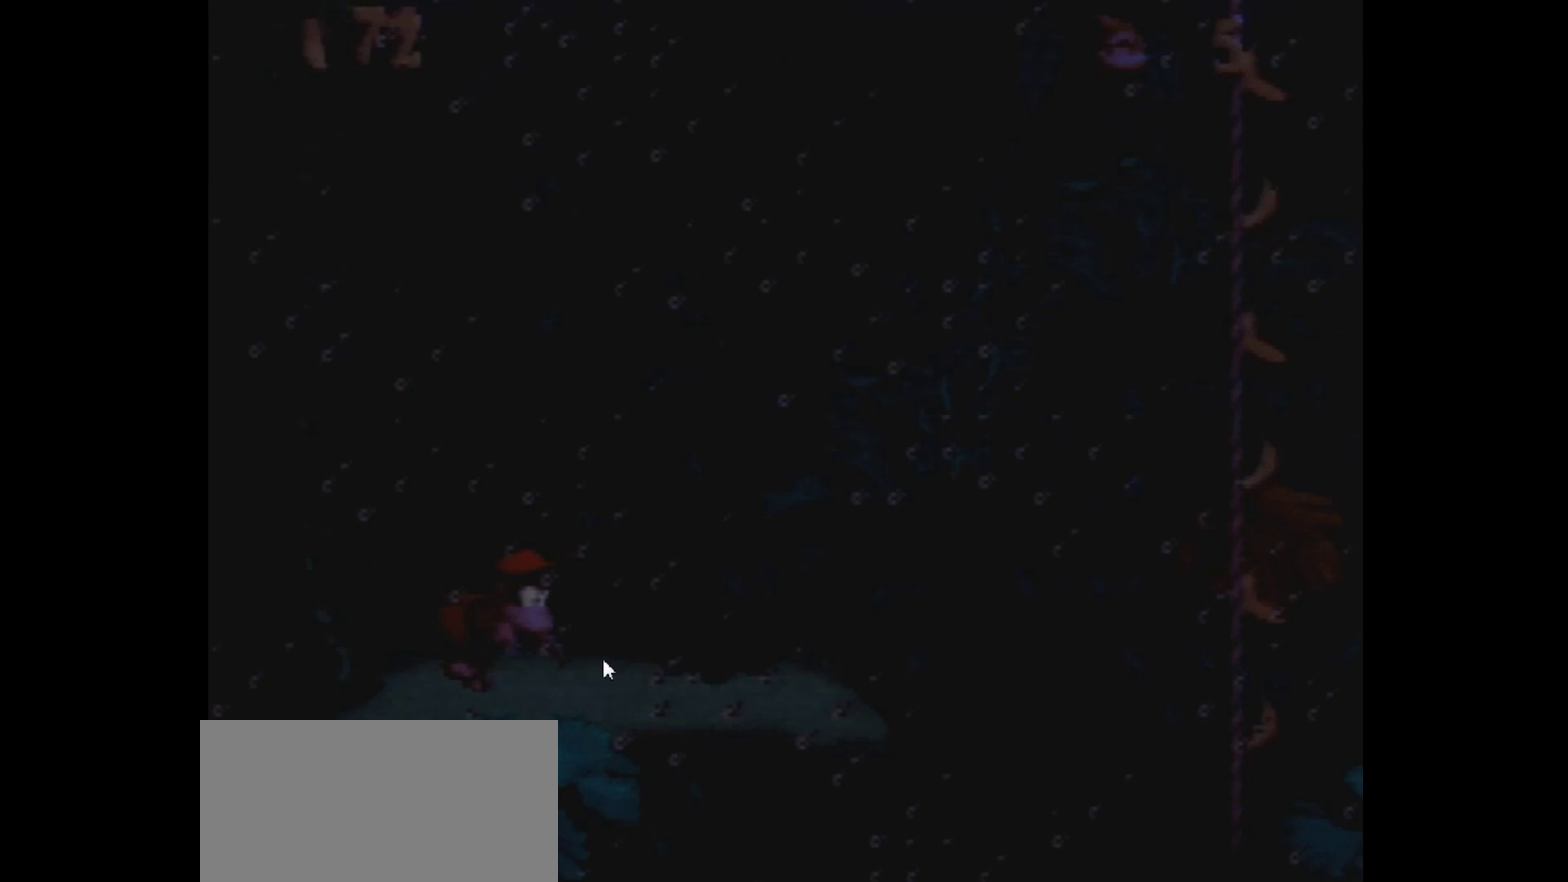
{"dt_ms": 500, "buttons": ["Y", "DPAD_RIGHT"], "events": []}
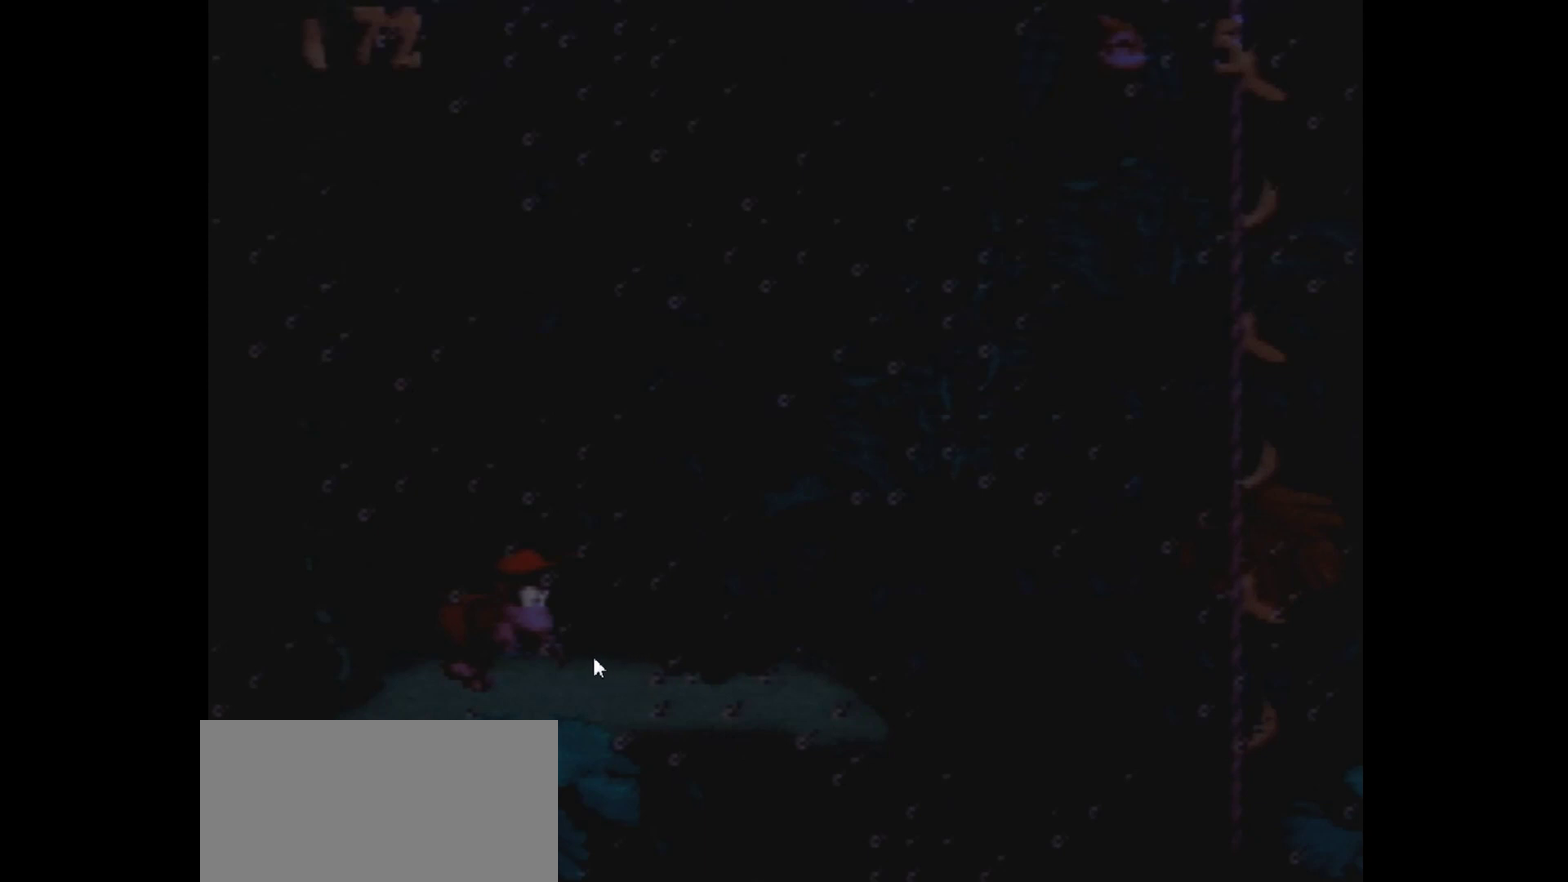
{"dt_ms": 500, "buttons": ["Y", "DPAD_RIGHT"], "events": []}
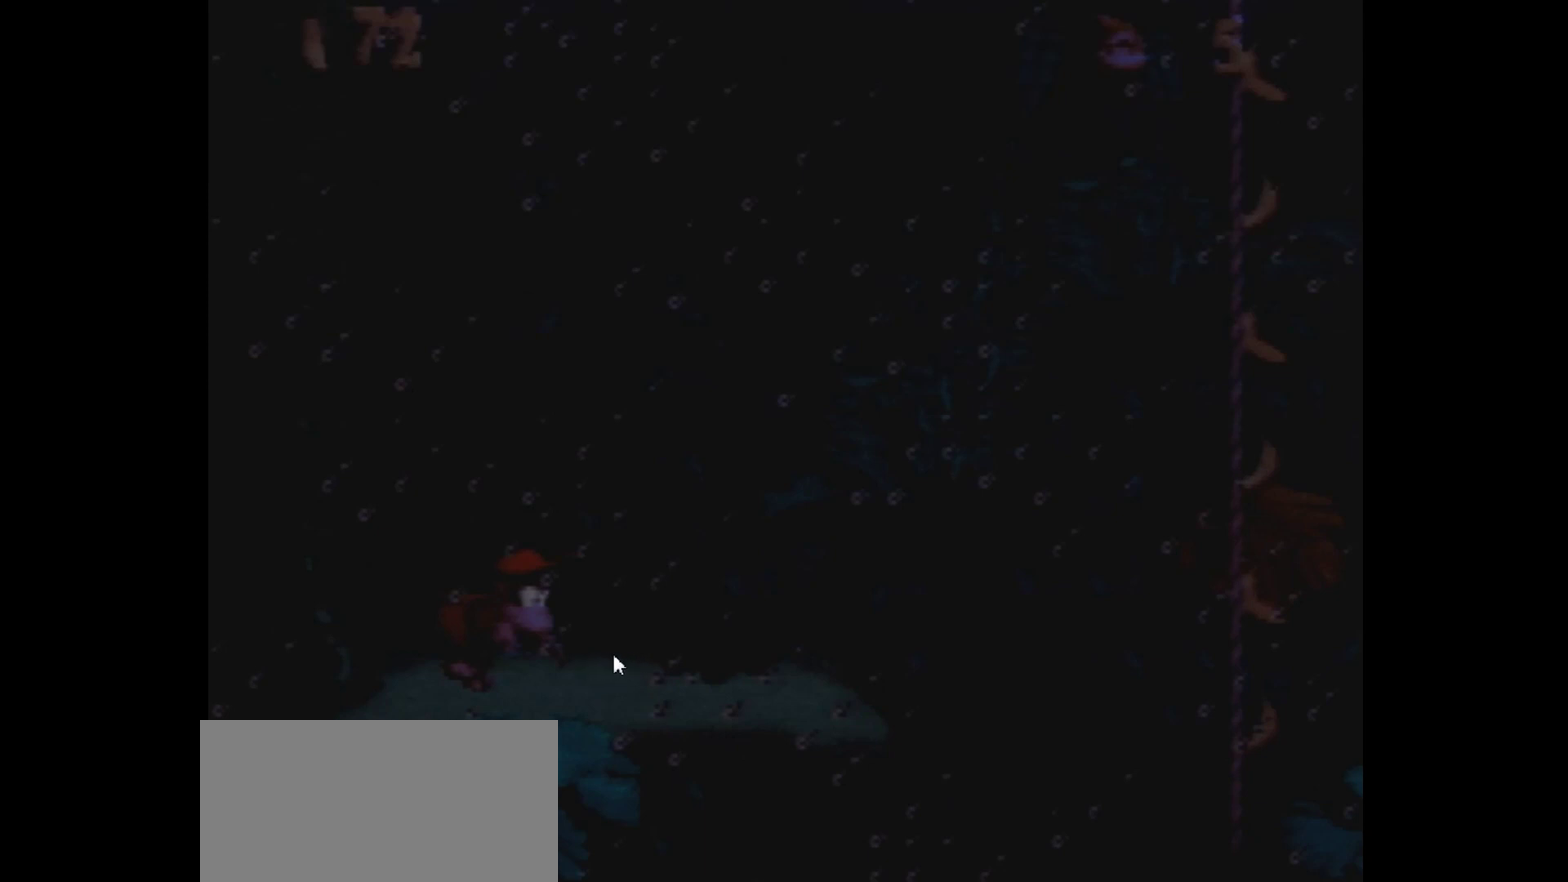
{"dt_ms": 500, "buttons": ["Y", "DPAD_RIGHT"], "events": []}
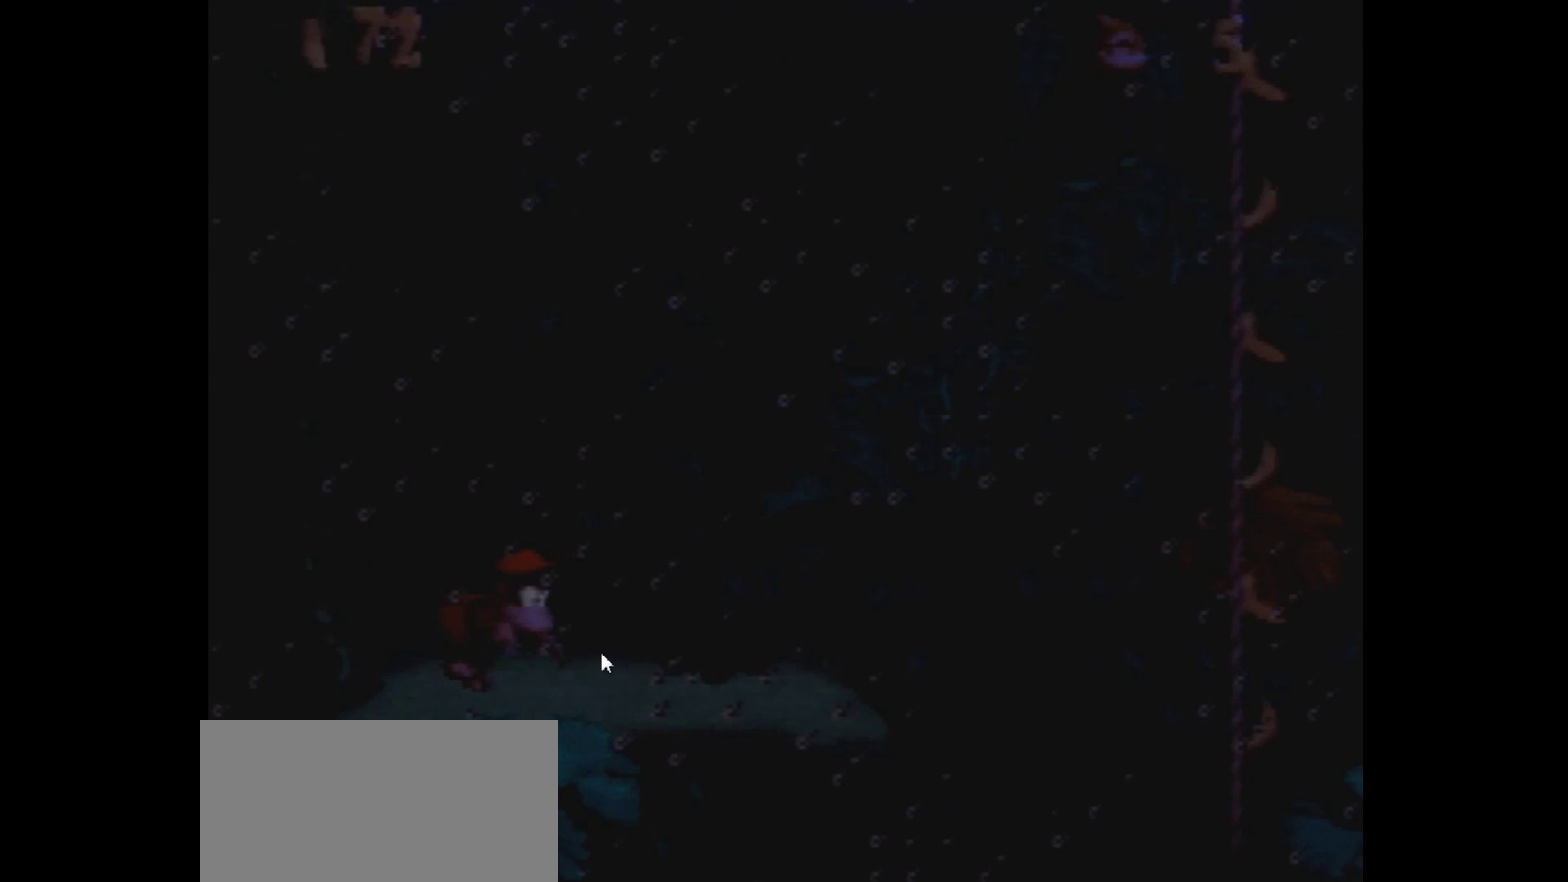
{"dt_ms": 500, "buttons": ["Y", "DPAD_RIGHT"], "events": []}
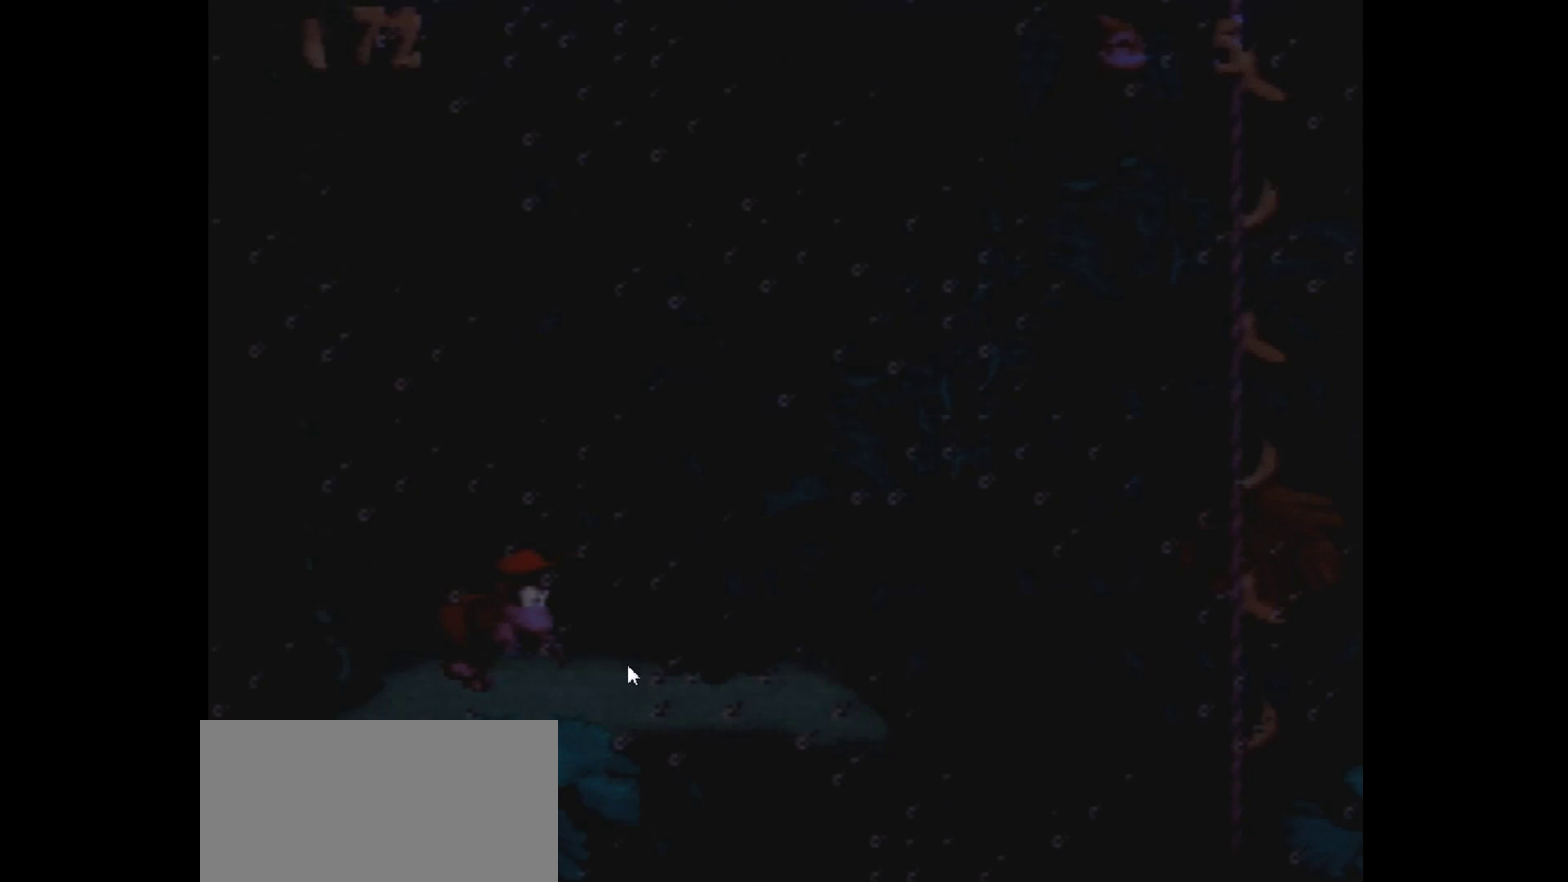
{"dt_ms": 600, "buttons": ["Y", "DPAD_RIGHT"], "events": []}
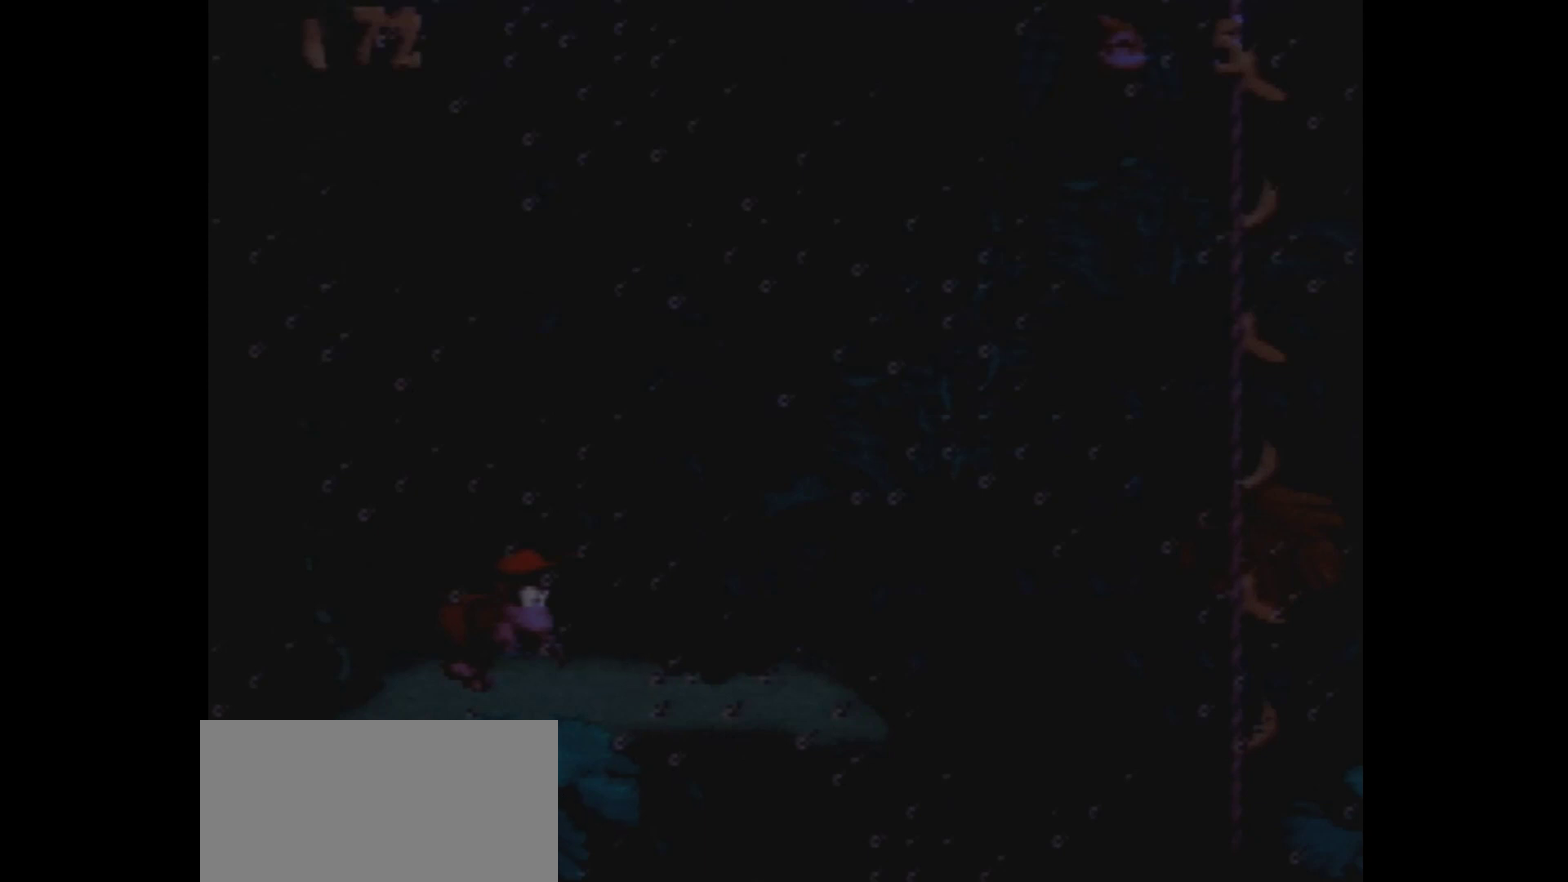
{"dt_ms": 400, "buttons": ["Y", "DPAD_RIGHT"], "events": []}
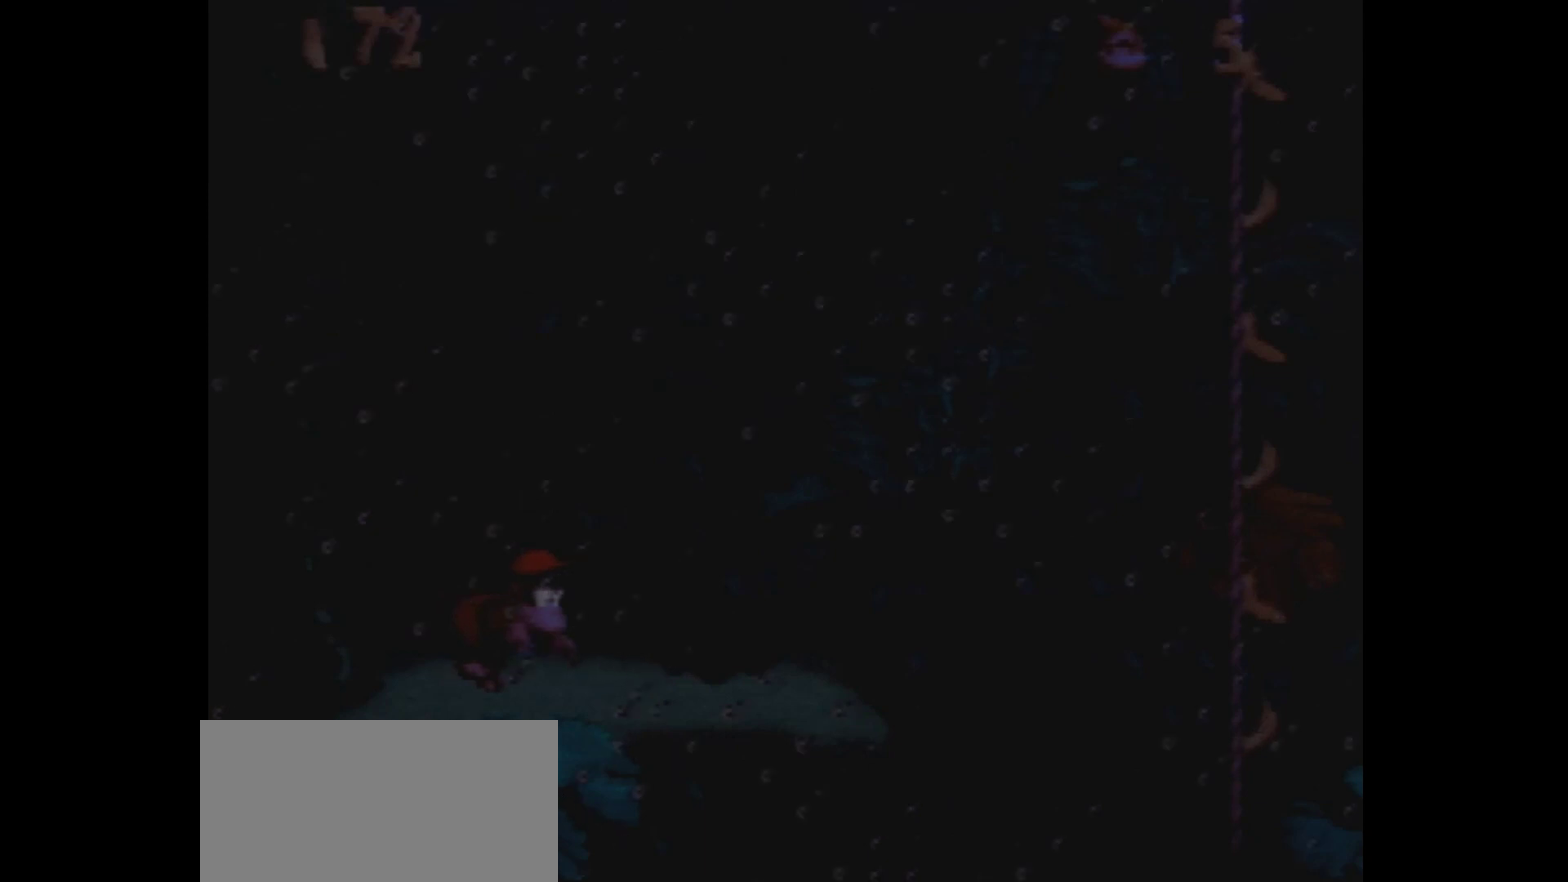
{"dt_ms": 600, "buttons": ["DPAD_RIGHT"], "events": [[467, "Y", "up"]]}
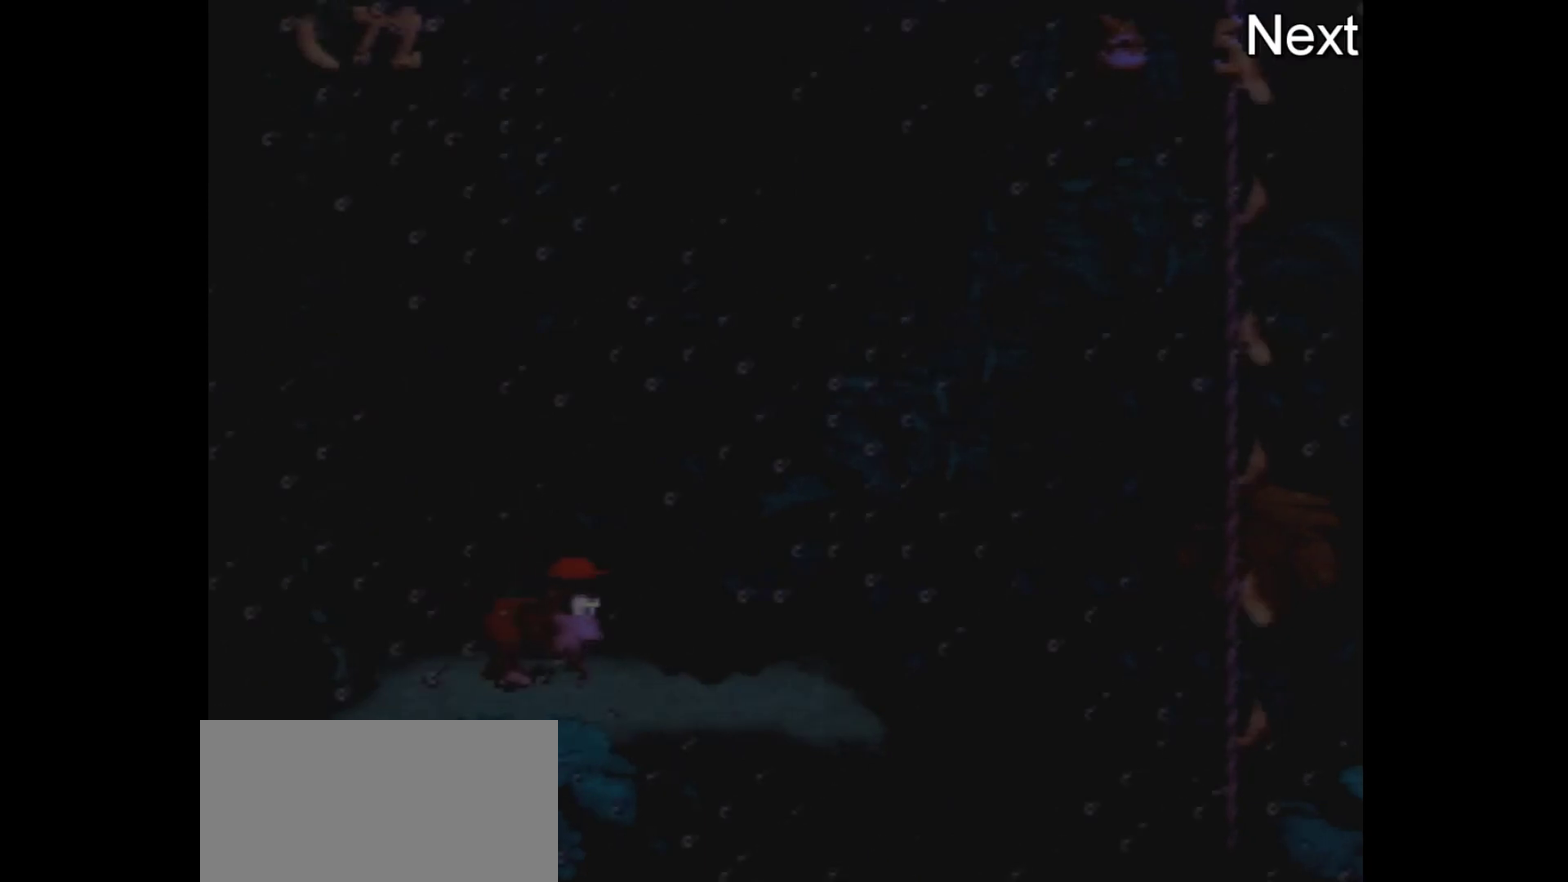
{"dt_ms": 400, "buttons": ["Y", "DPAD_RIGHT"], "events": [[367, "Y", "down"]]}
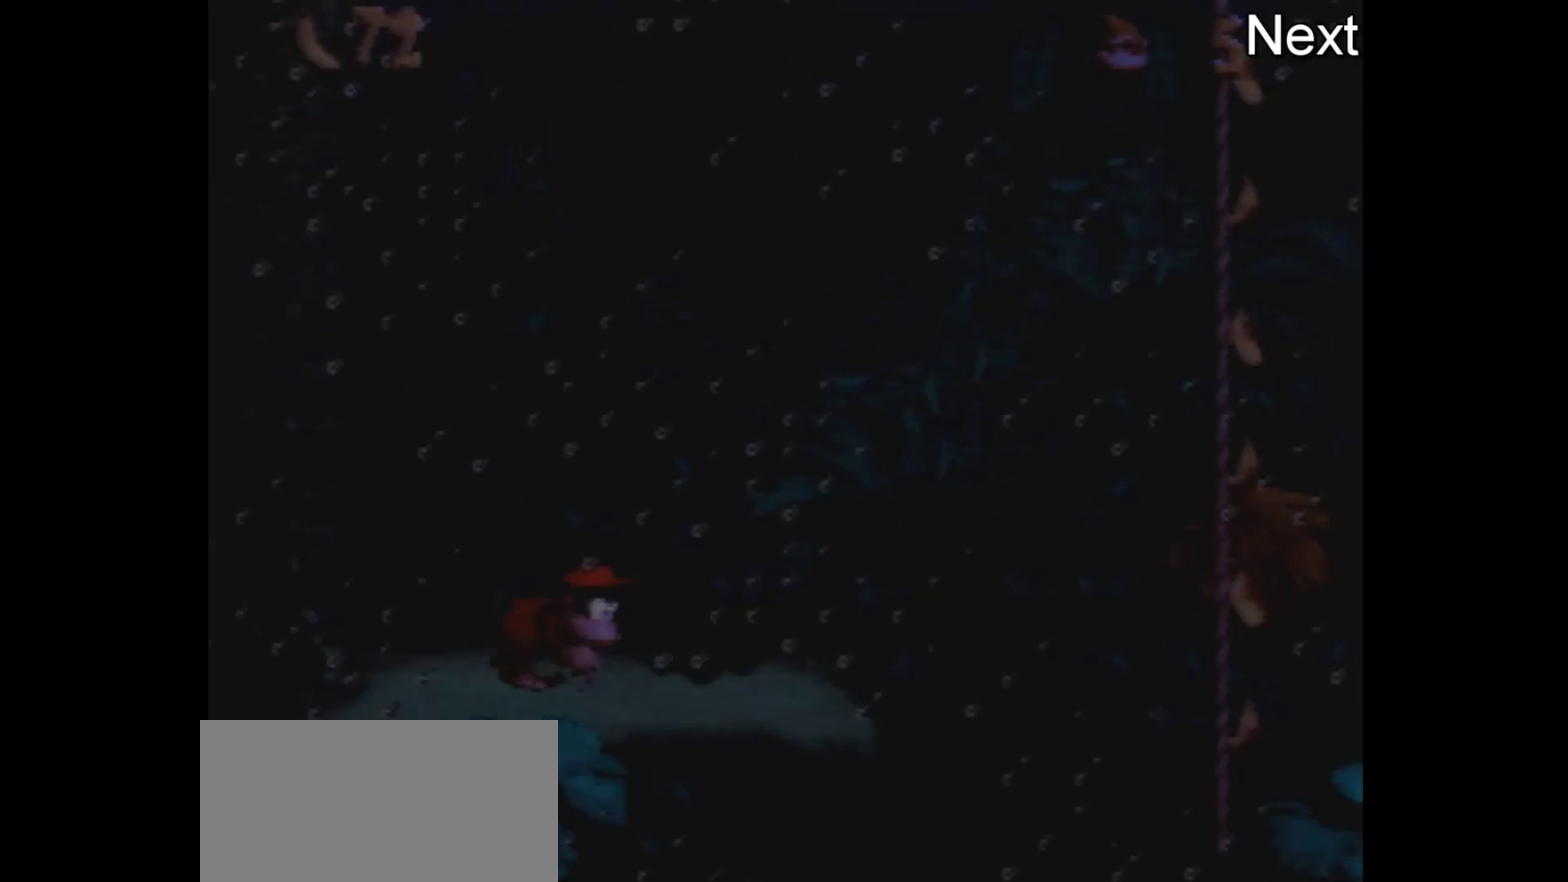
{"dt_ms": 500, "buttons": ["Y", "DPAD_RIGHT"], "events": []}
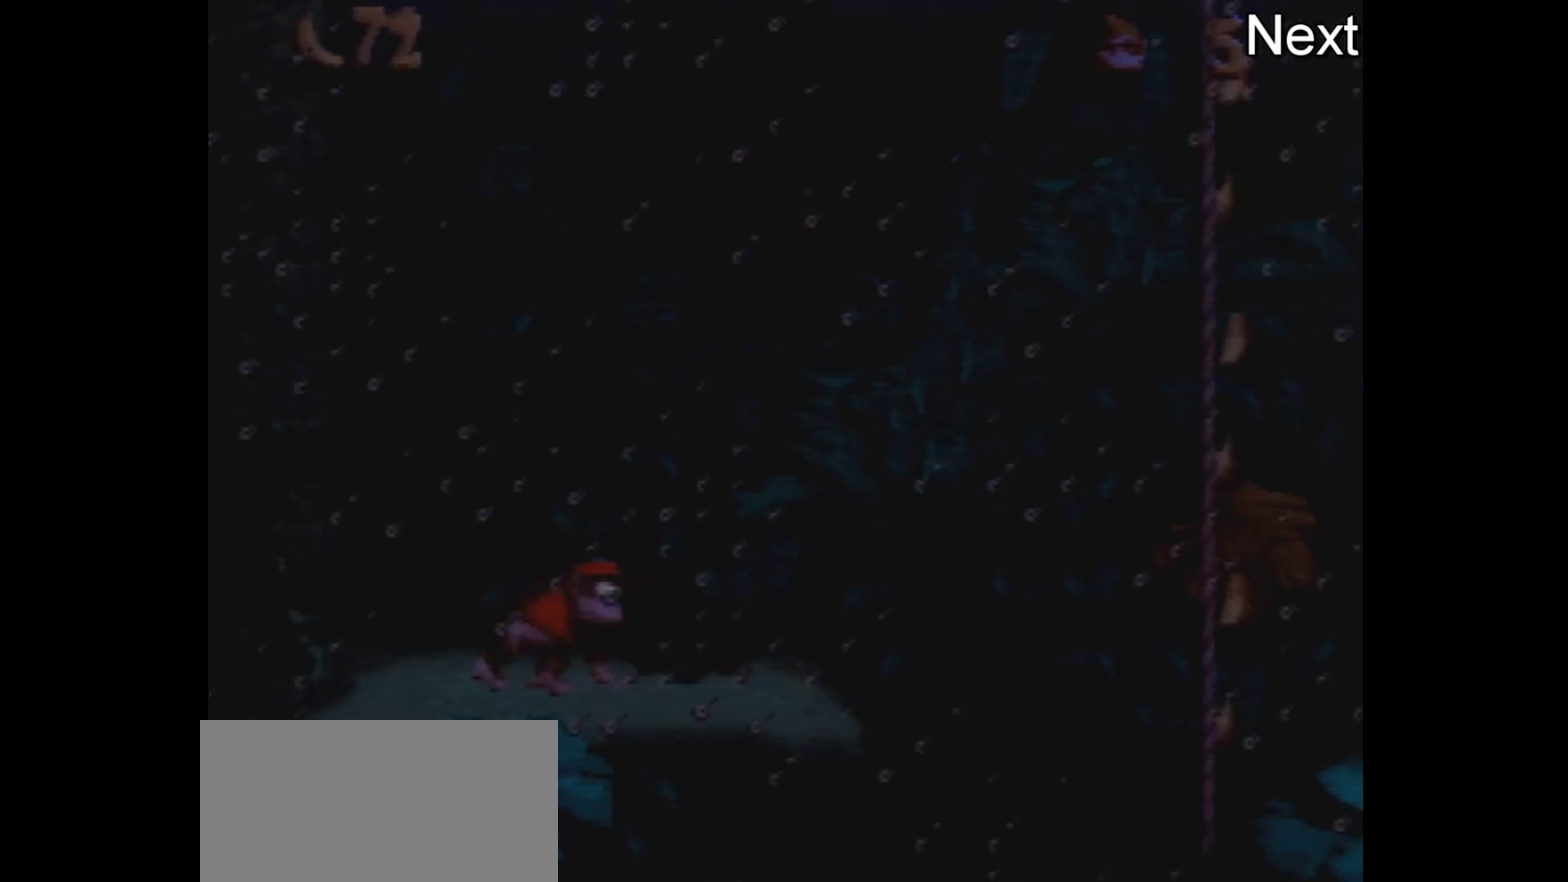
{"dt_ms": 500, "buttons": ["Y", "DPAD_RIGHT"], "events": []}
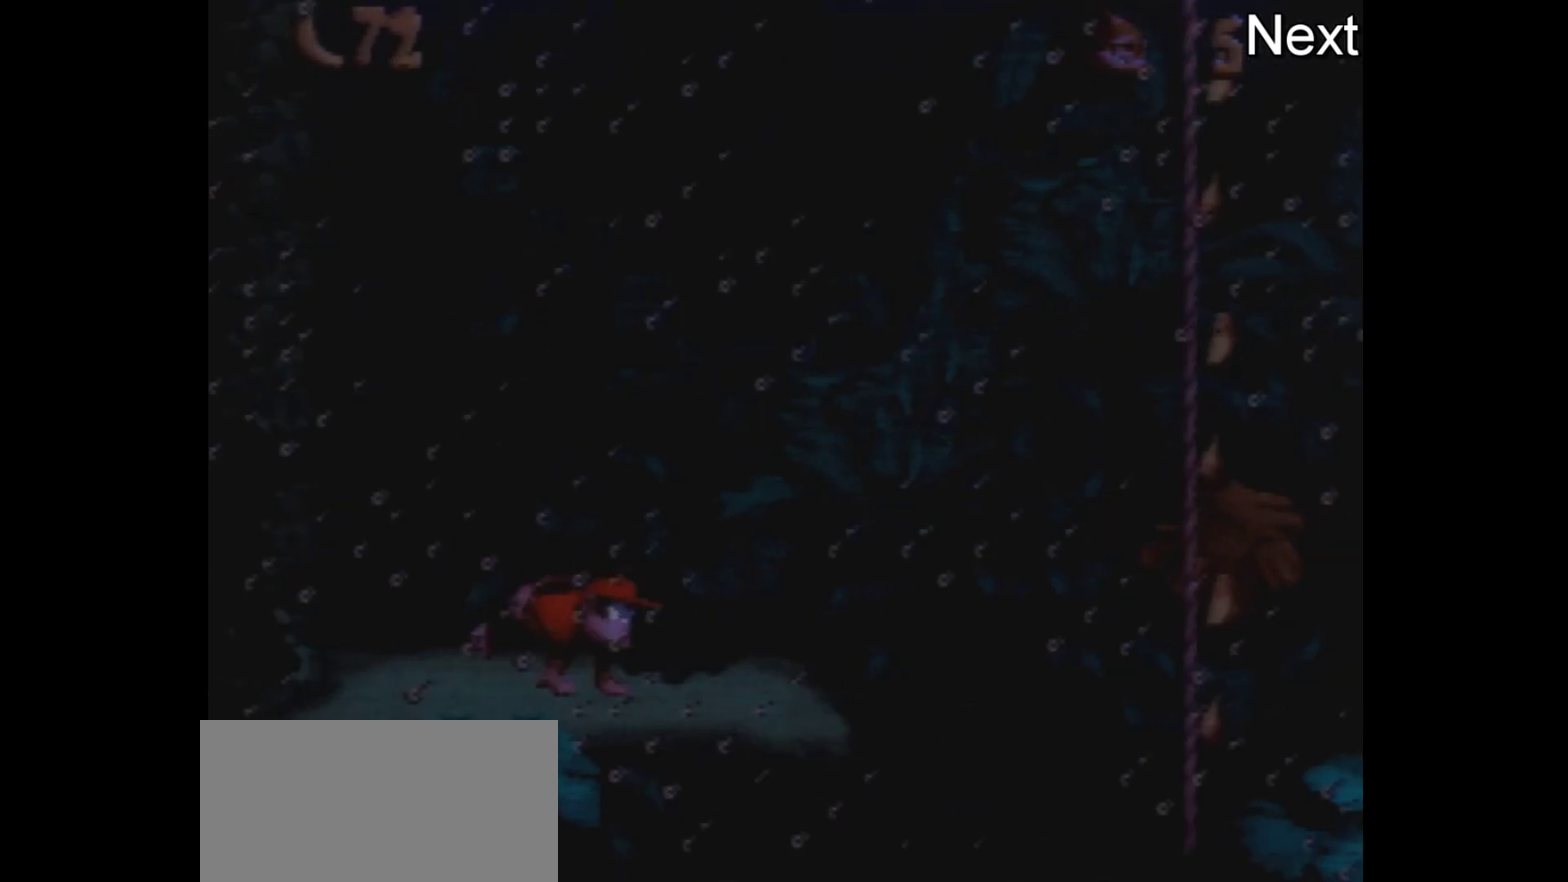
{"dt_ms": 500, "buttons": ["Y", "DPAD_RIGHT"], "events": []}
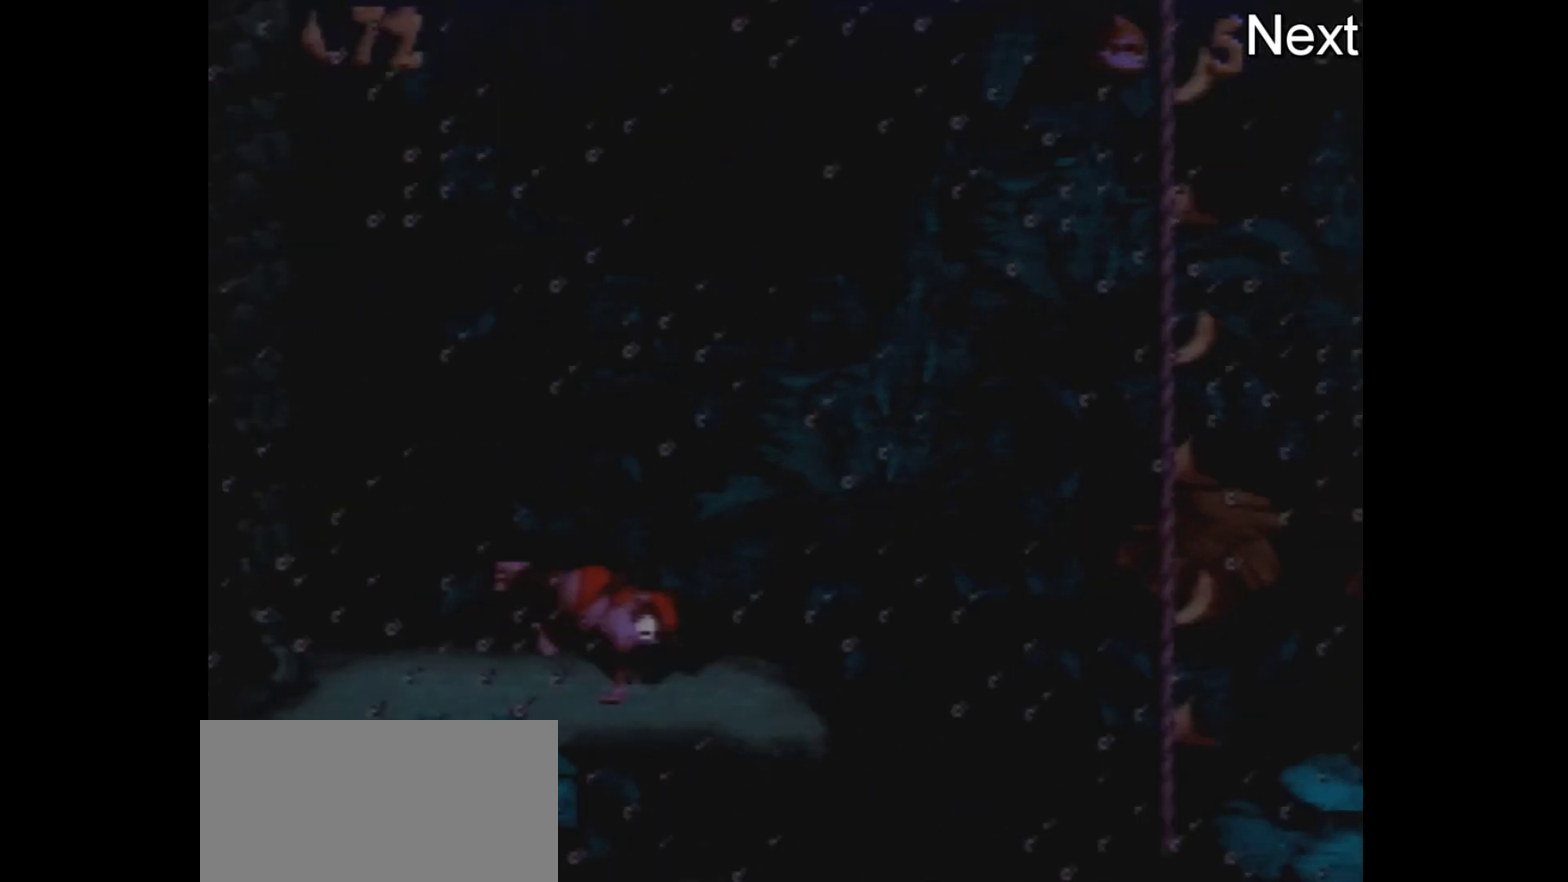
{"dt_ms": 500, "buttons": ["Y", "DPAD_RIGHT"], "events": []}
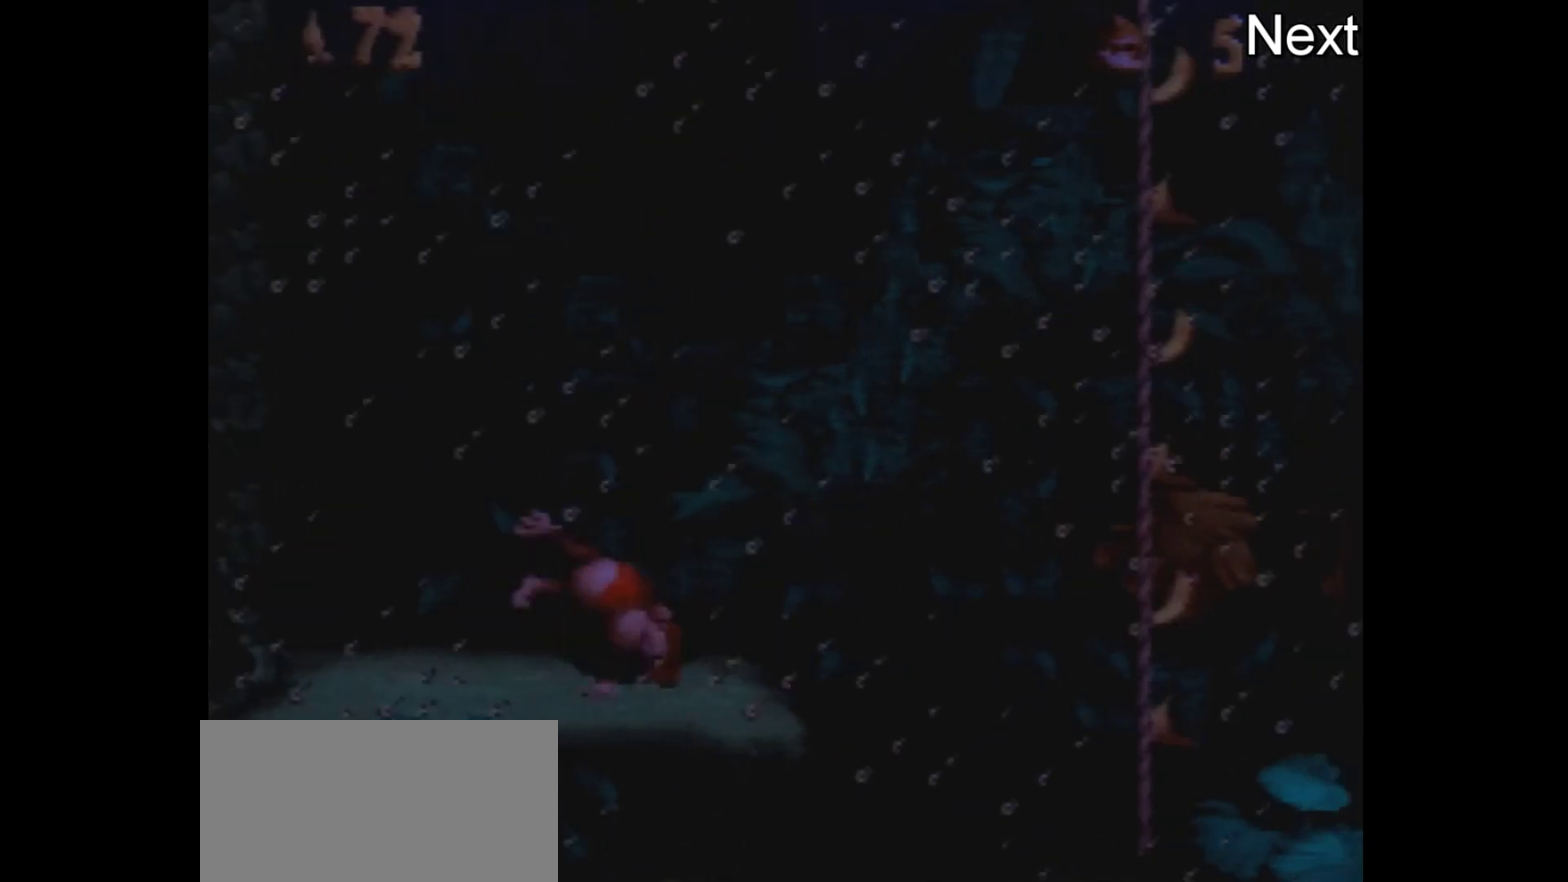
{"dt_ms": 600, "buttons": ["Y", "DPAD_RIGHT"], "events": []}
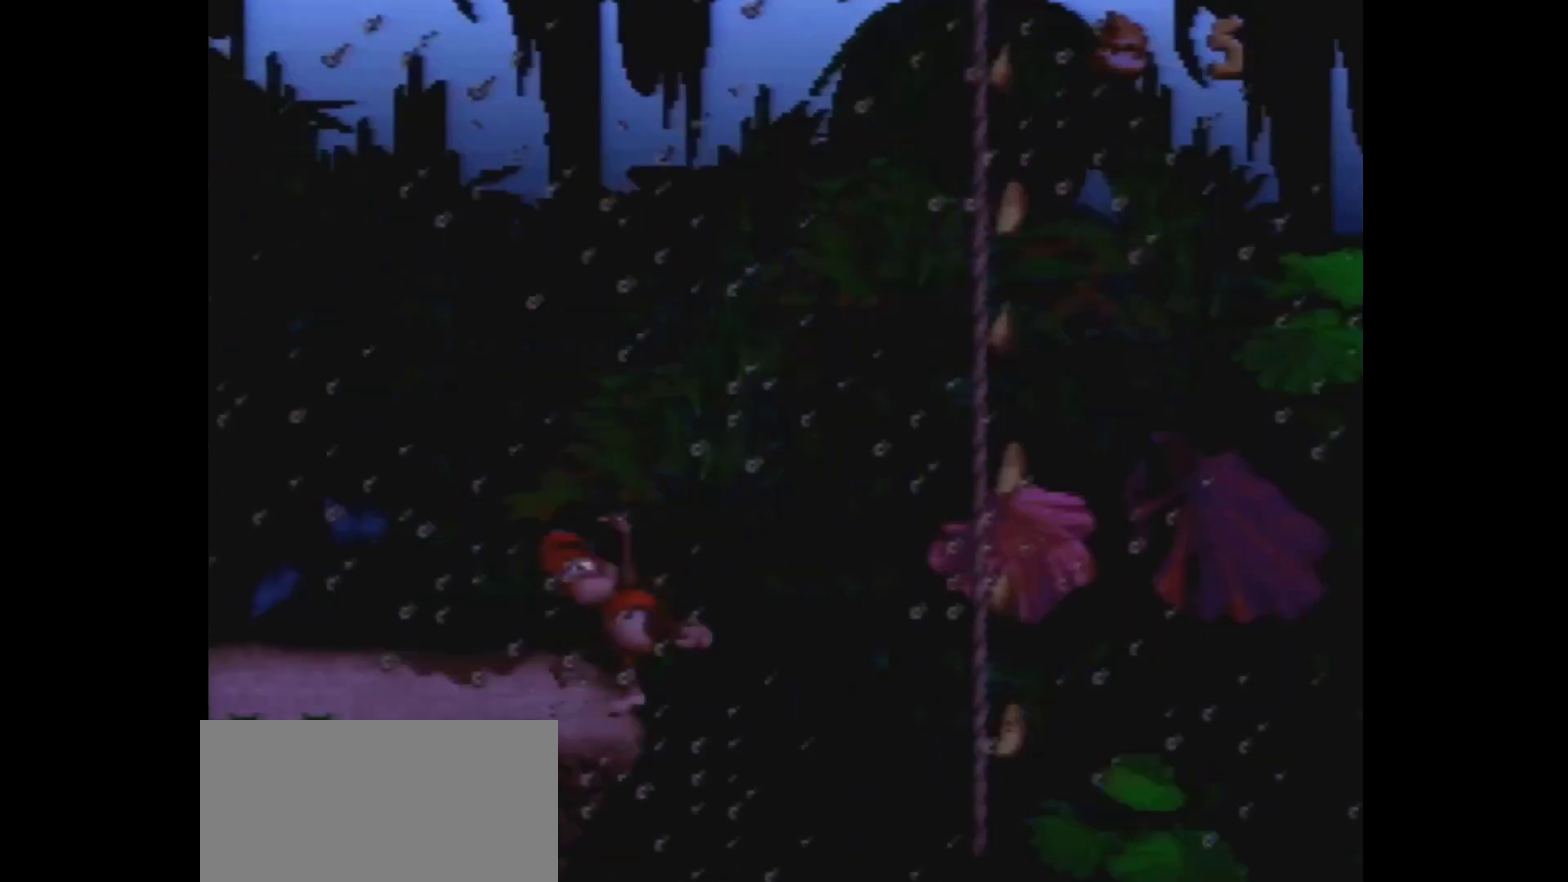
{"dt_ms": 100, "buttons": ["Y", "DPAD_RIGHT"], "events": []}
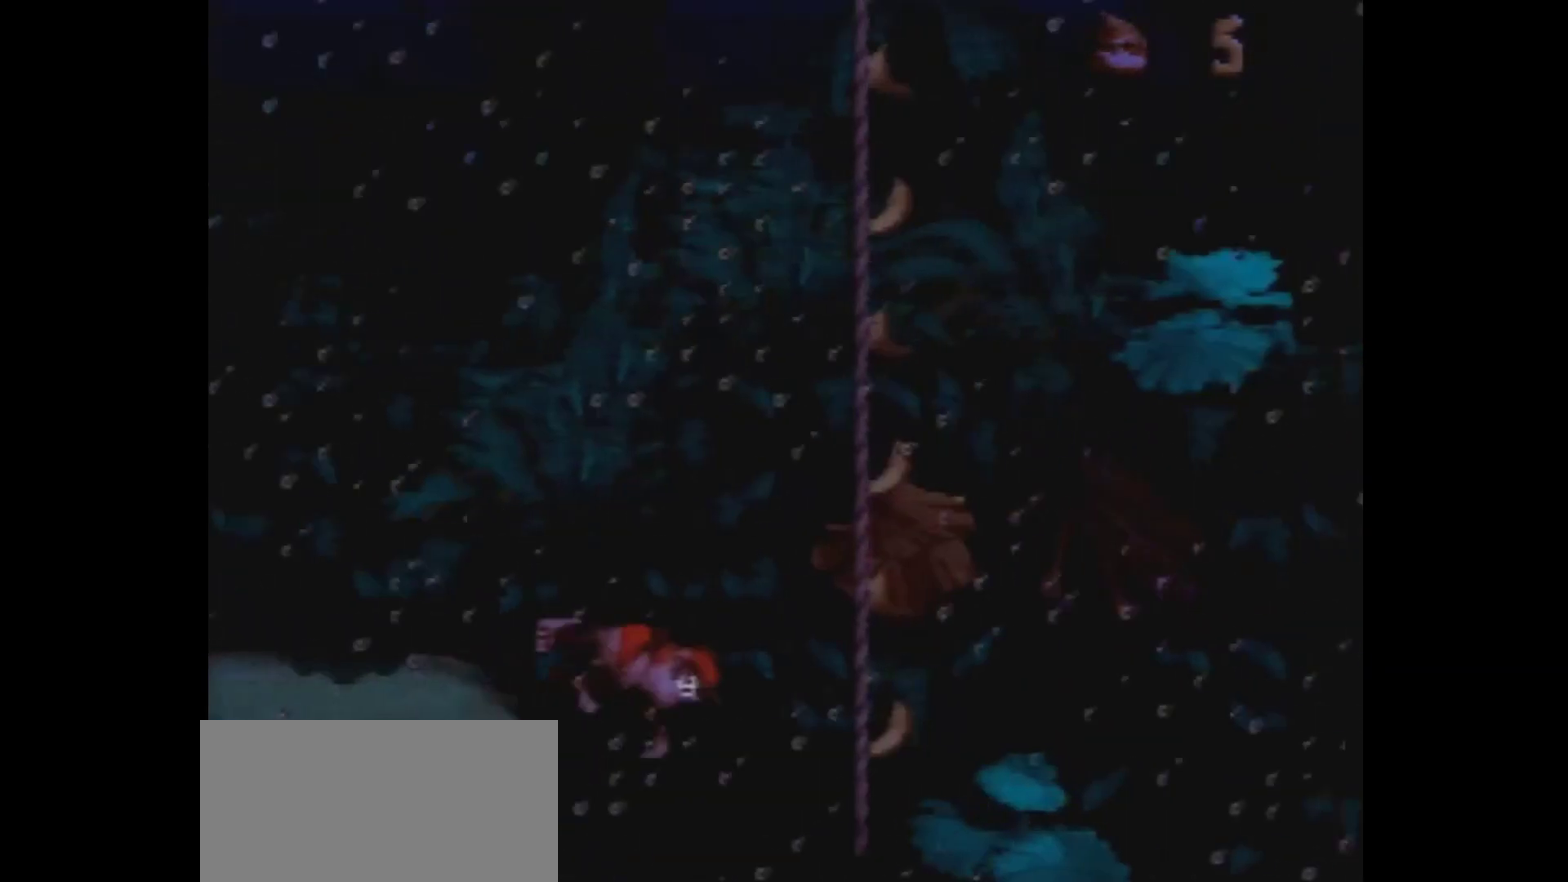
{"dt_ms": 100, "buttons": ["Y", "DPAD_RIGHT"], "events": []}
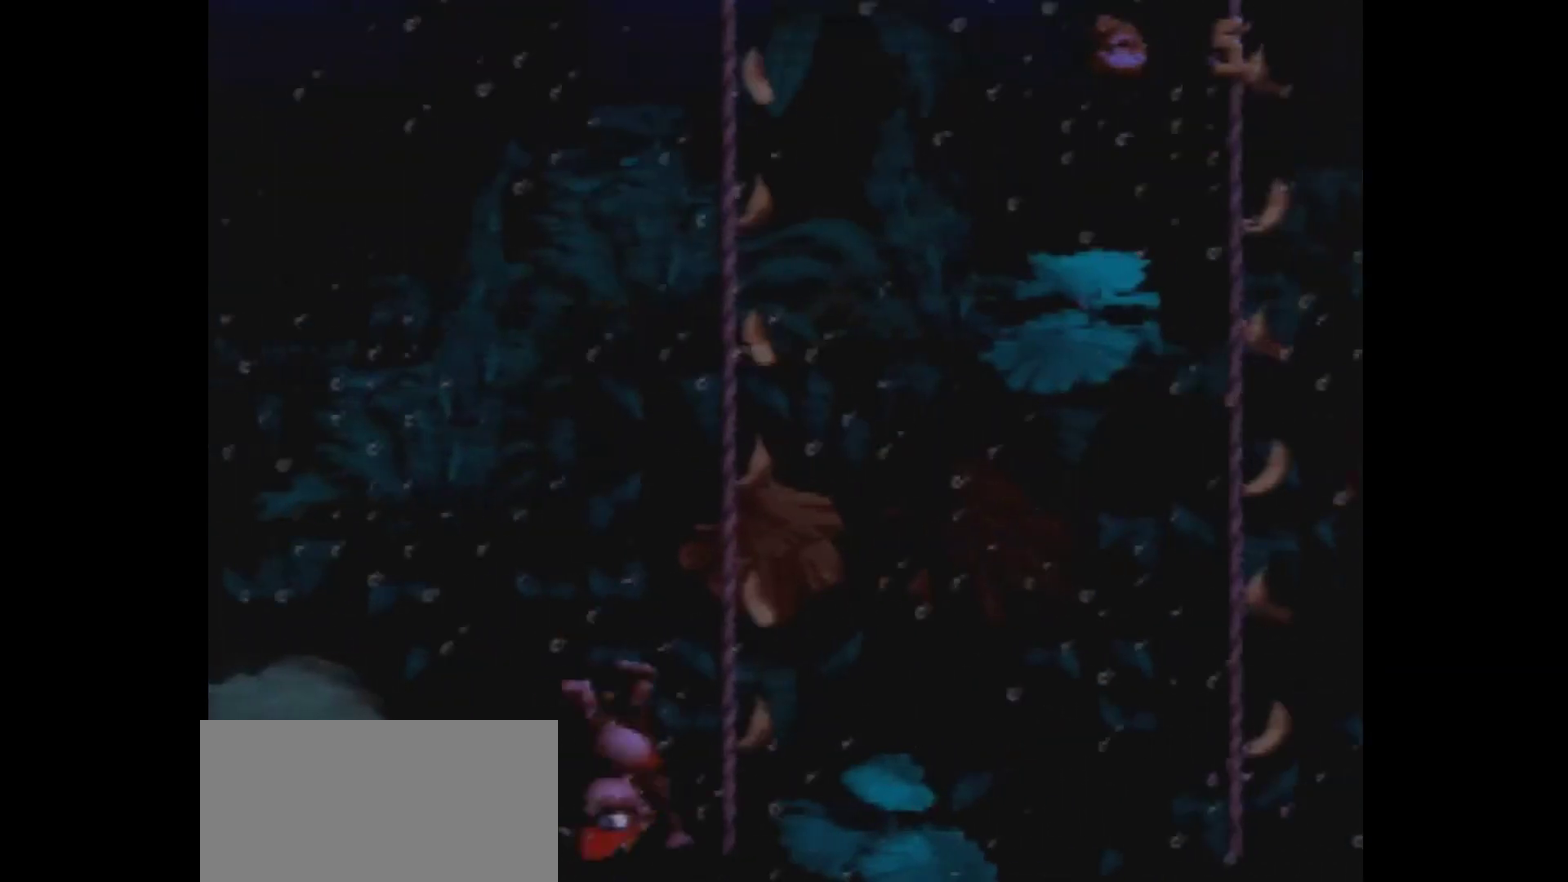
{"dt_ms": 200, "buttons": ["Y", "DPAD_RIGHT"], "events": []}
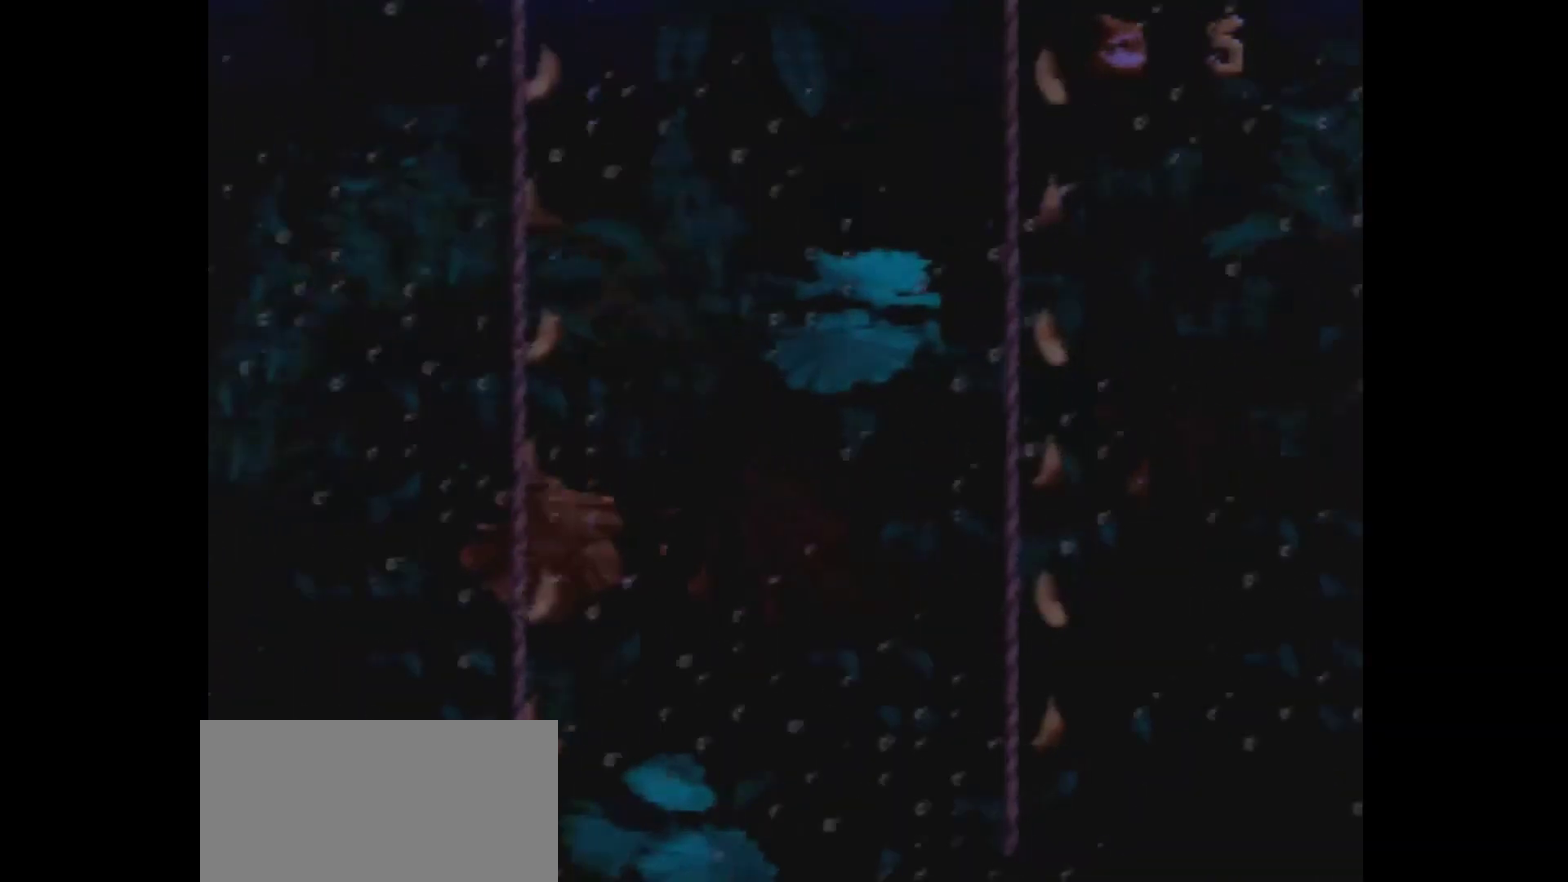
{"dt_ms": 100, "buttons": ["Y", "DPAD_RIGHT"], "events": []}
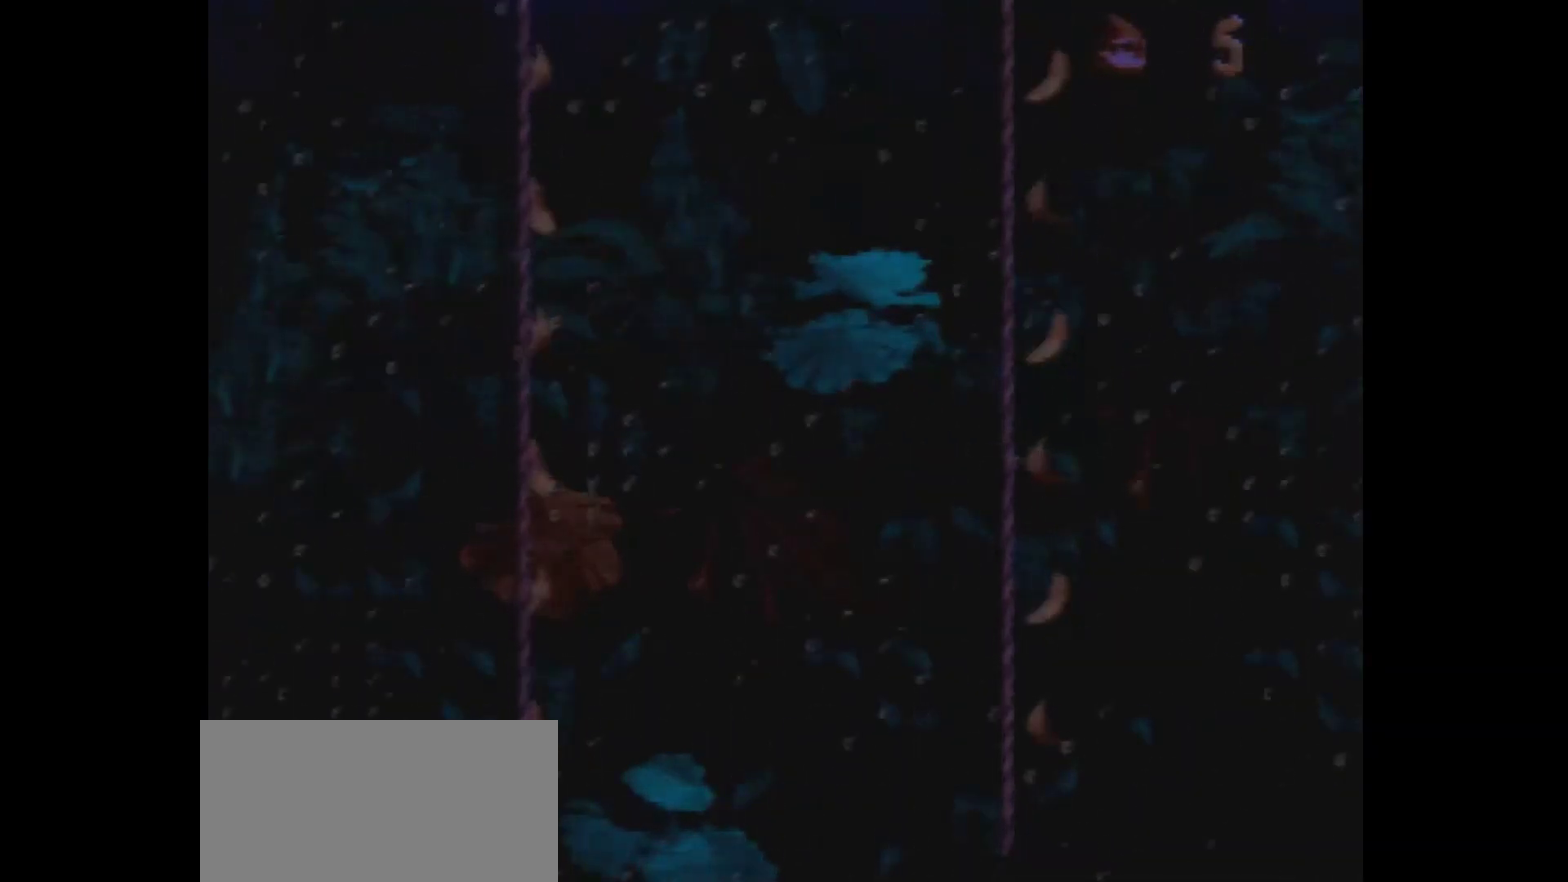
{"dt_ms": 400, "buttons": ["Y", "DPAD_RIGHT"], "events": []}
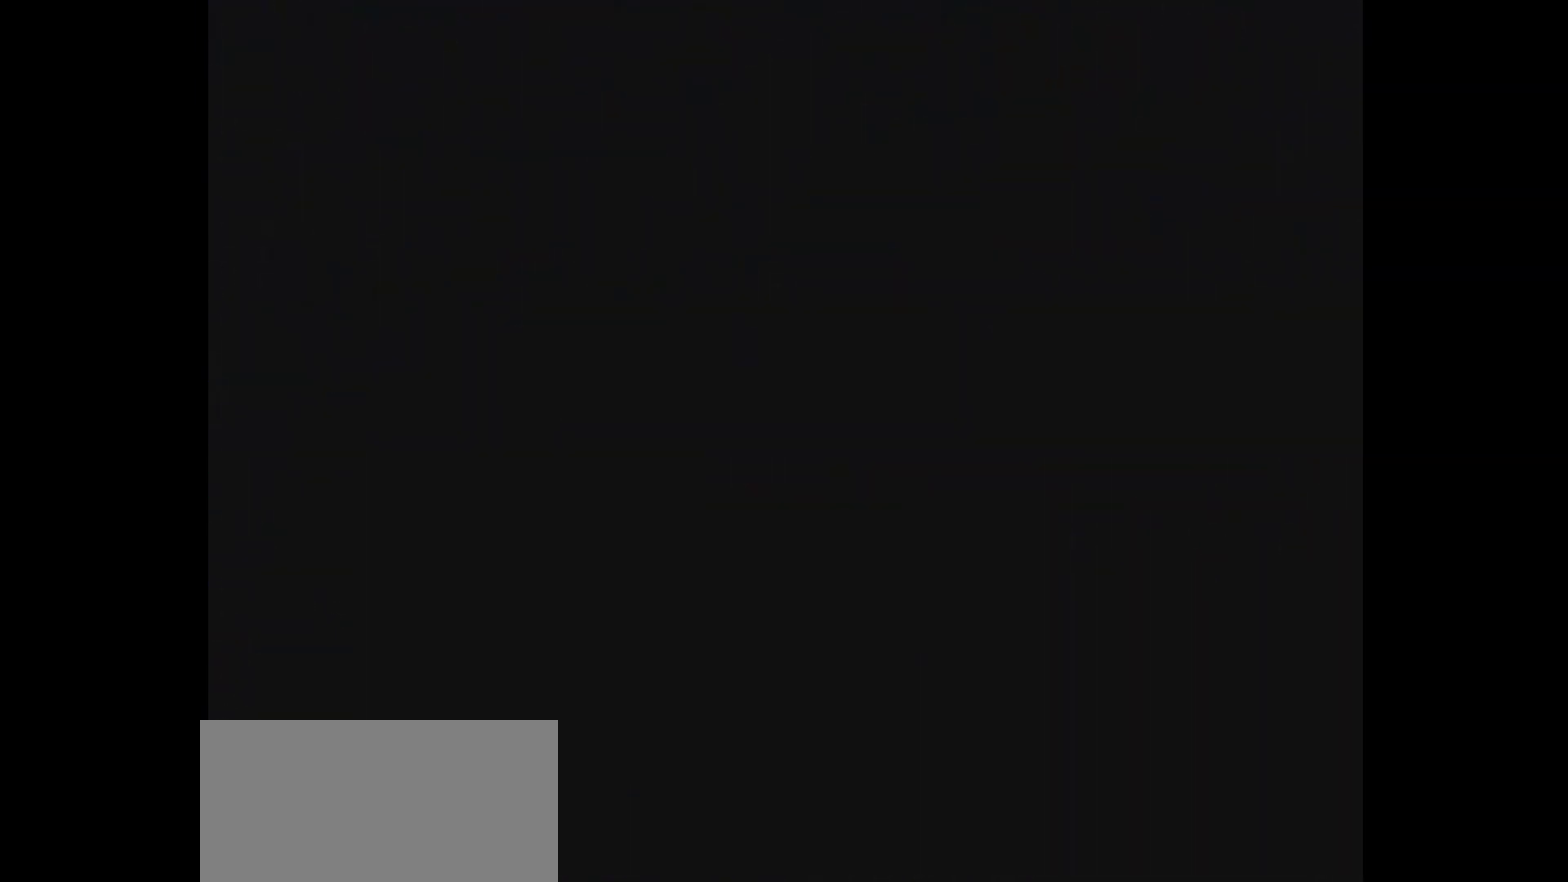
{"dt_ms": 400, "buttons": [], "events": [[50, "DPAD_RIGHT", "up"], [50, "START", "down"], [50, "X", "down"], [100, "DPAD_RIGHT", "down"], [100, "START", "up"], [100, "X", "up"], [300, "Y", "up"], [333, "DPAD_RIGHT", "up"]]}
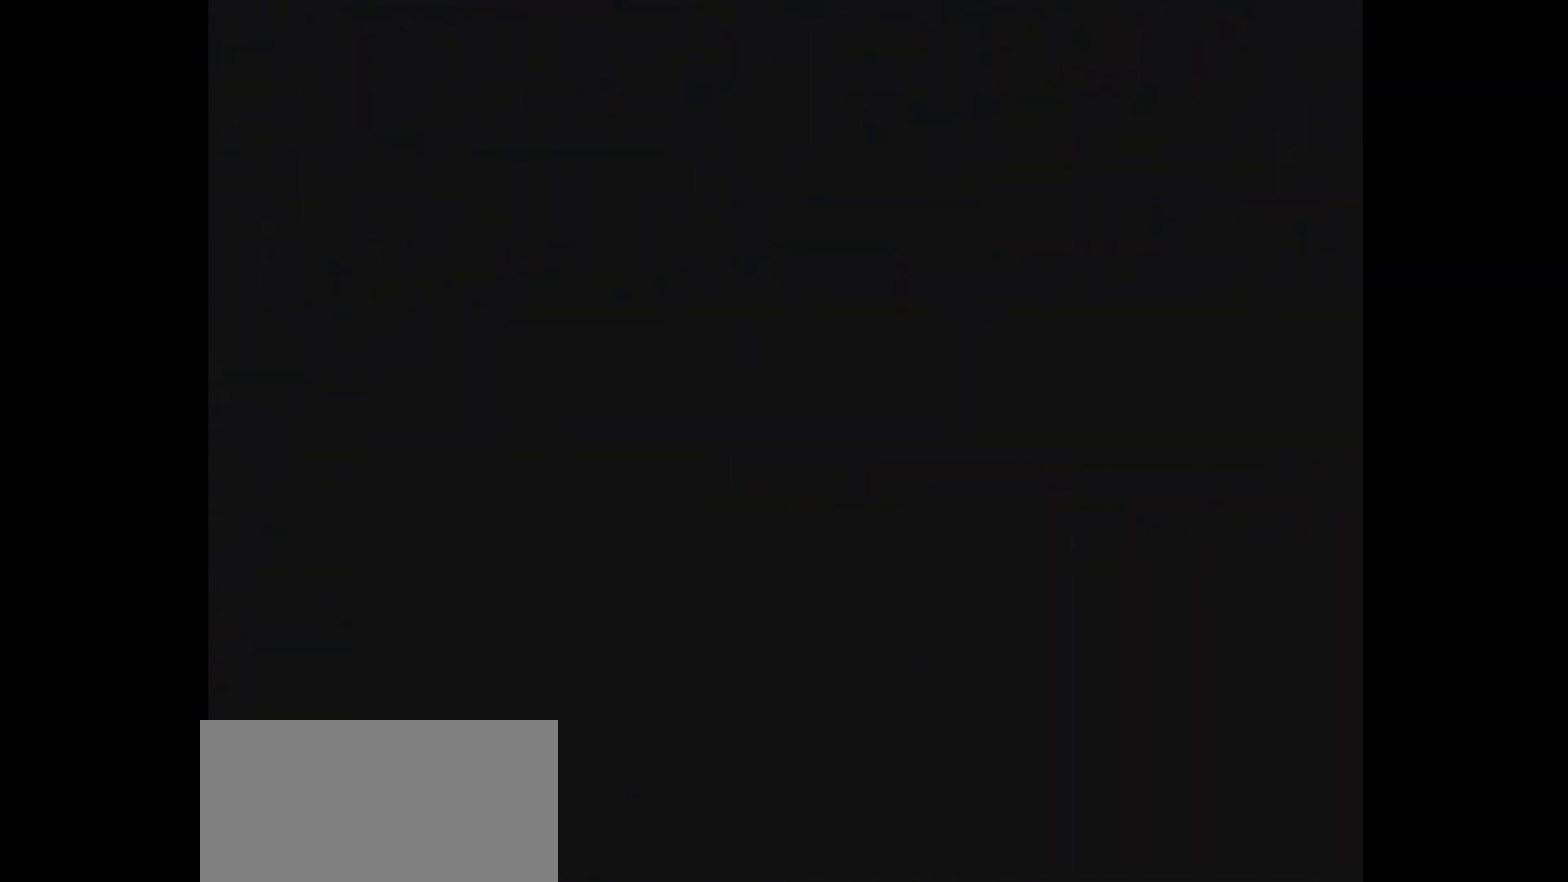
{"dt_ms": 200, "buttons": [], "events": []}
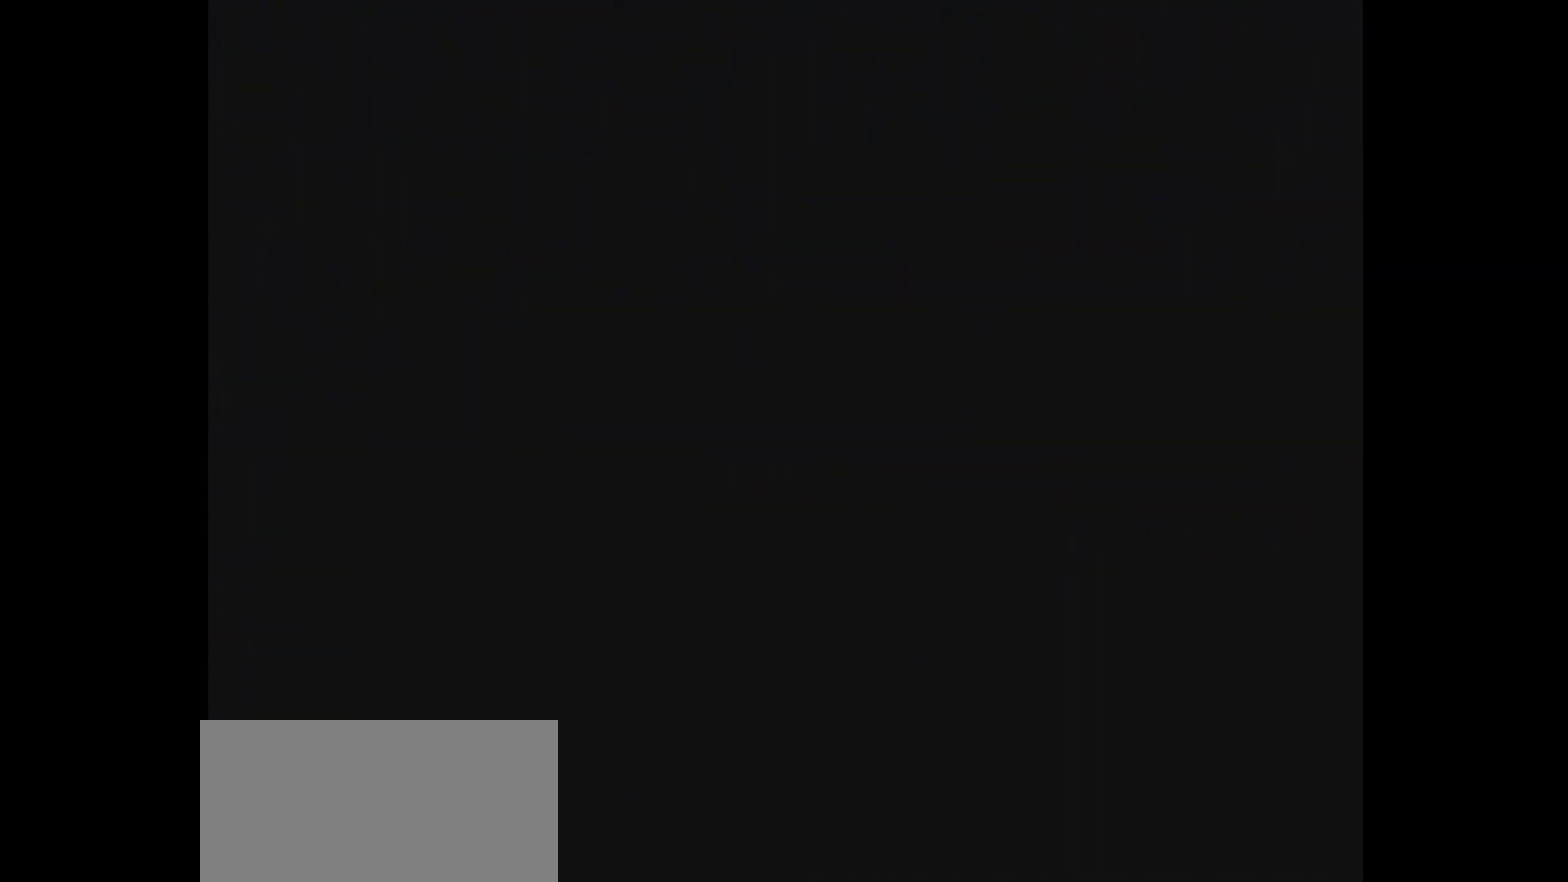
{"dt_ms": 200, "buttons": [], "events": []}
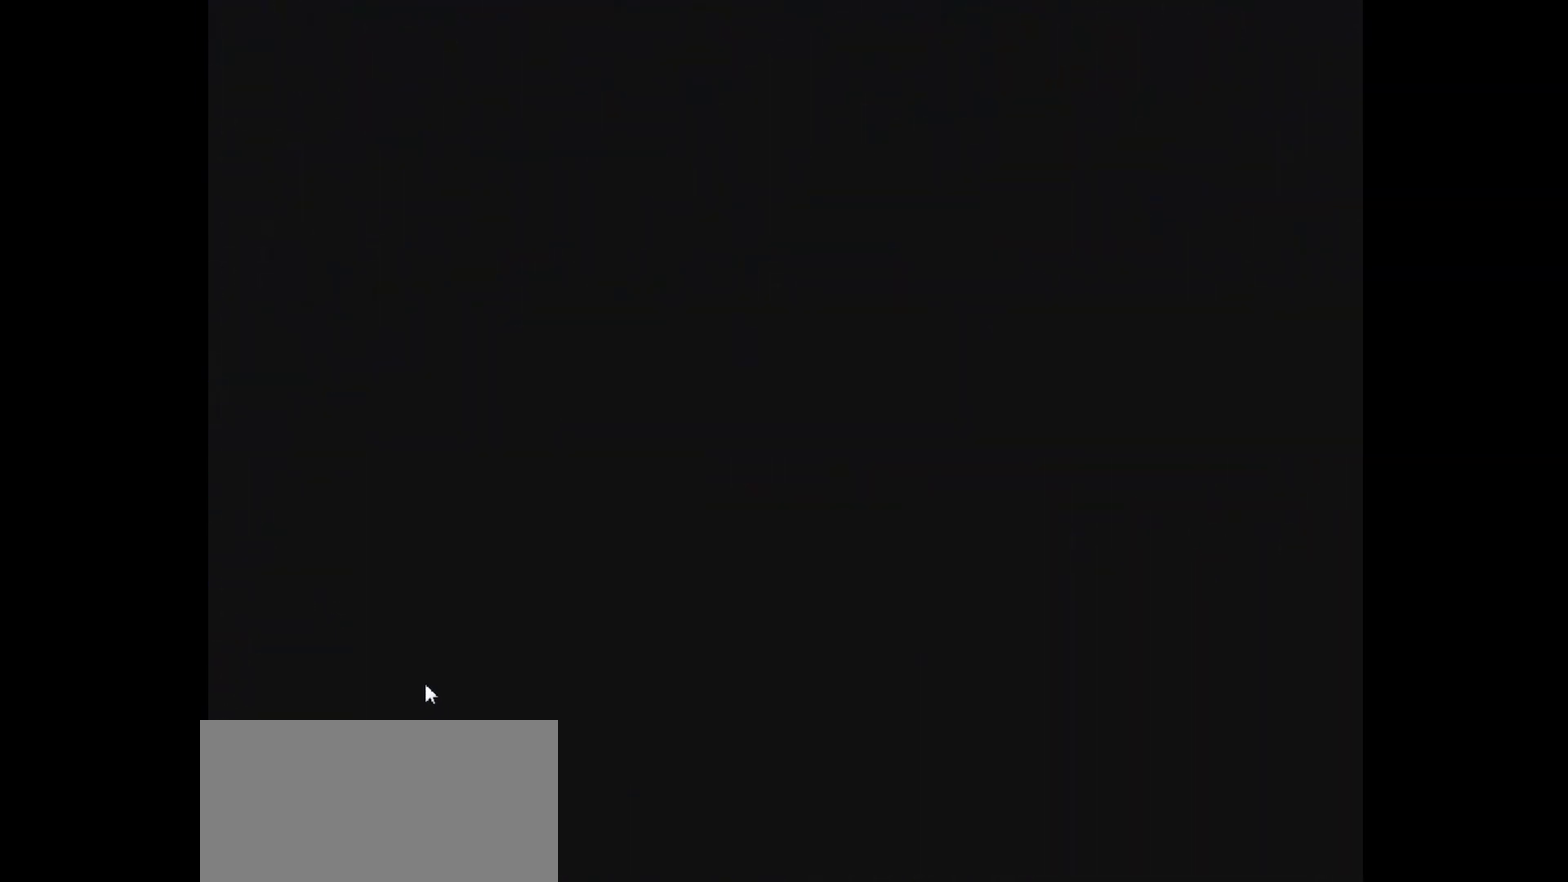
{"dt_ms": 700, "buttons": ["B", "Y", "DPAD_RIGHT"], "events": [[600, "DPAD_RIGHT", "down"], [650, "B", "down"], [650, "Y", "down"]]}
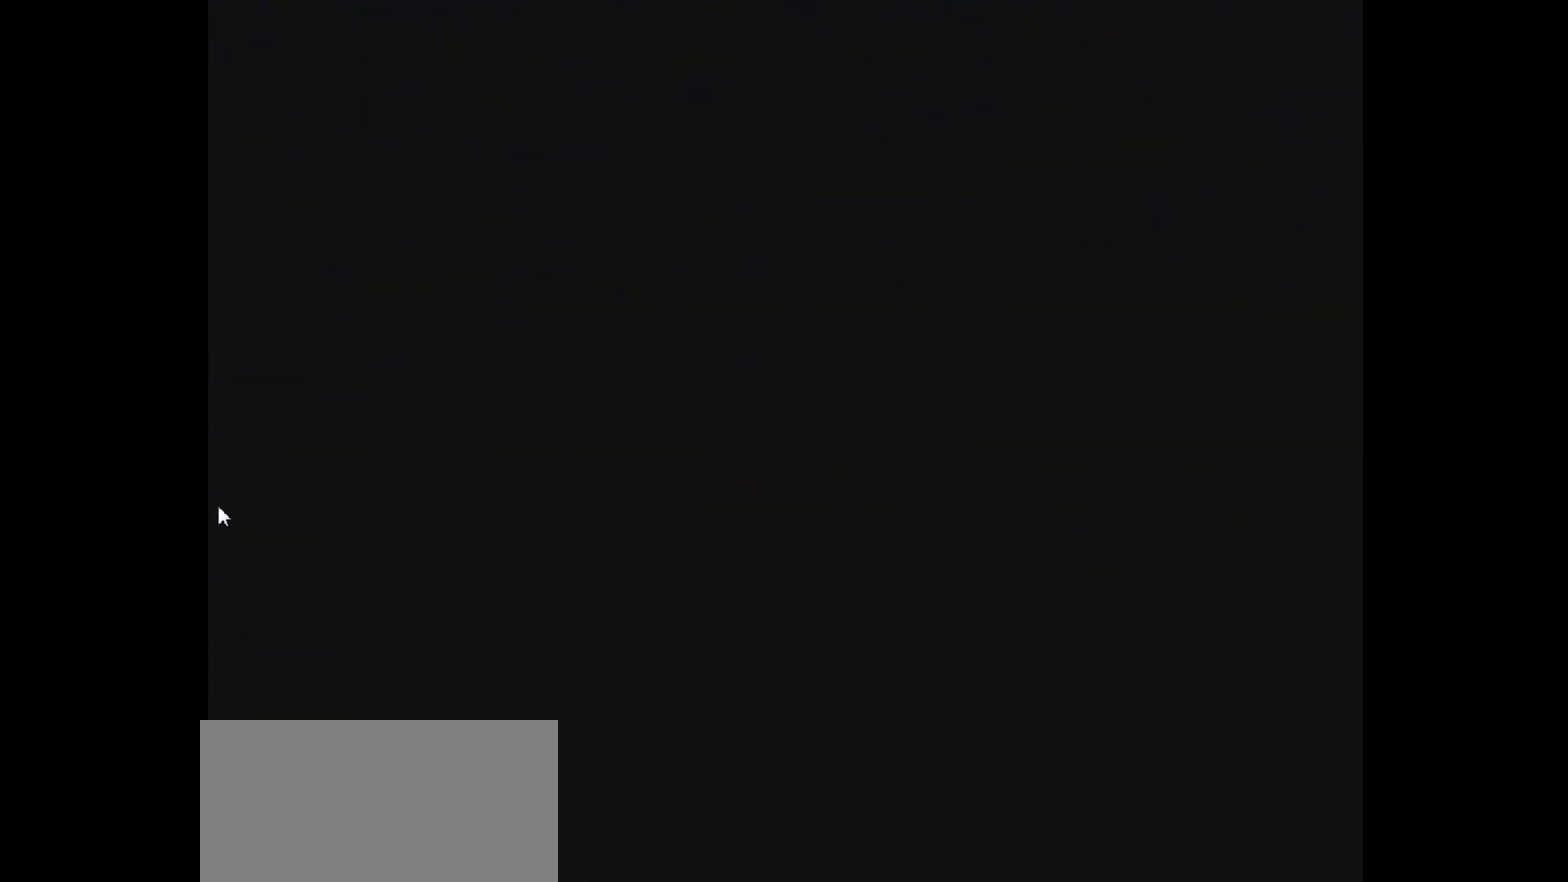
{"dt_ms": 500, "buttons": ["B", "Y", "DPAD_RIGHT"], "events": []}
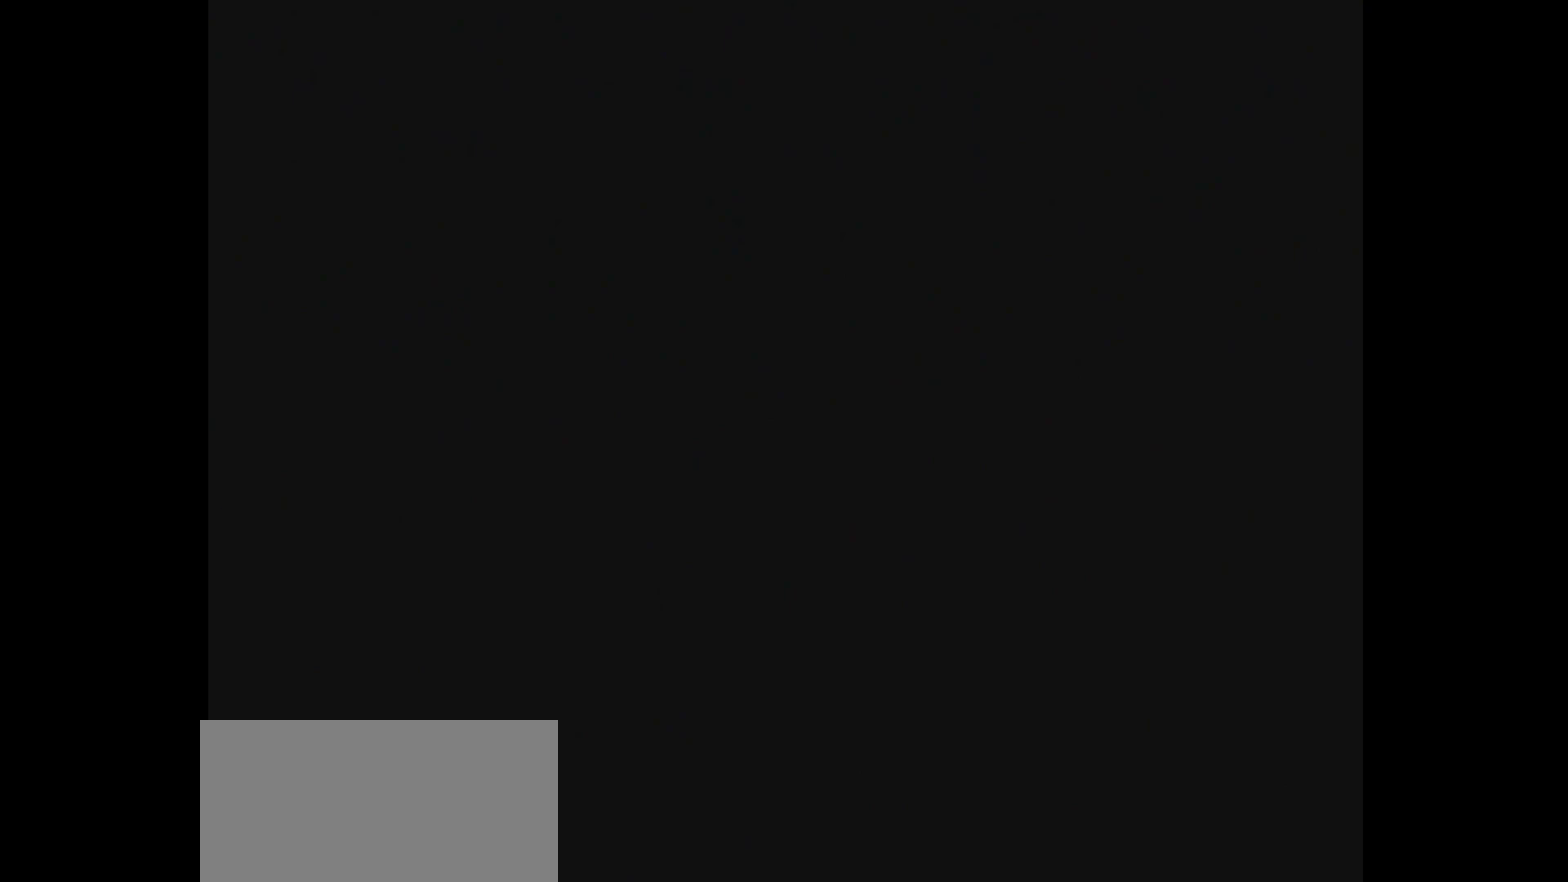
{"dt_ms": 500, "buttons": ["B", "Y", "DPAD_RIGHT"], "events": []}
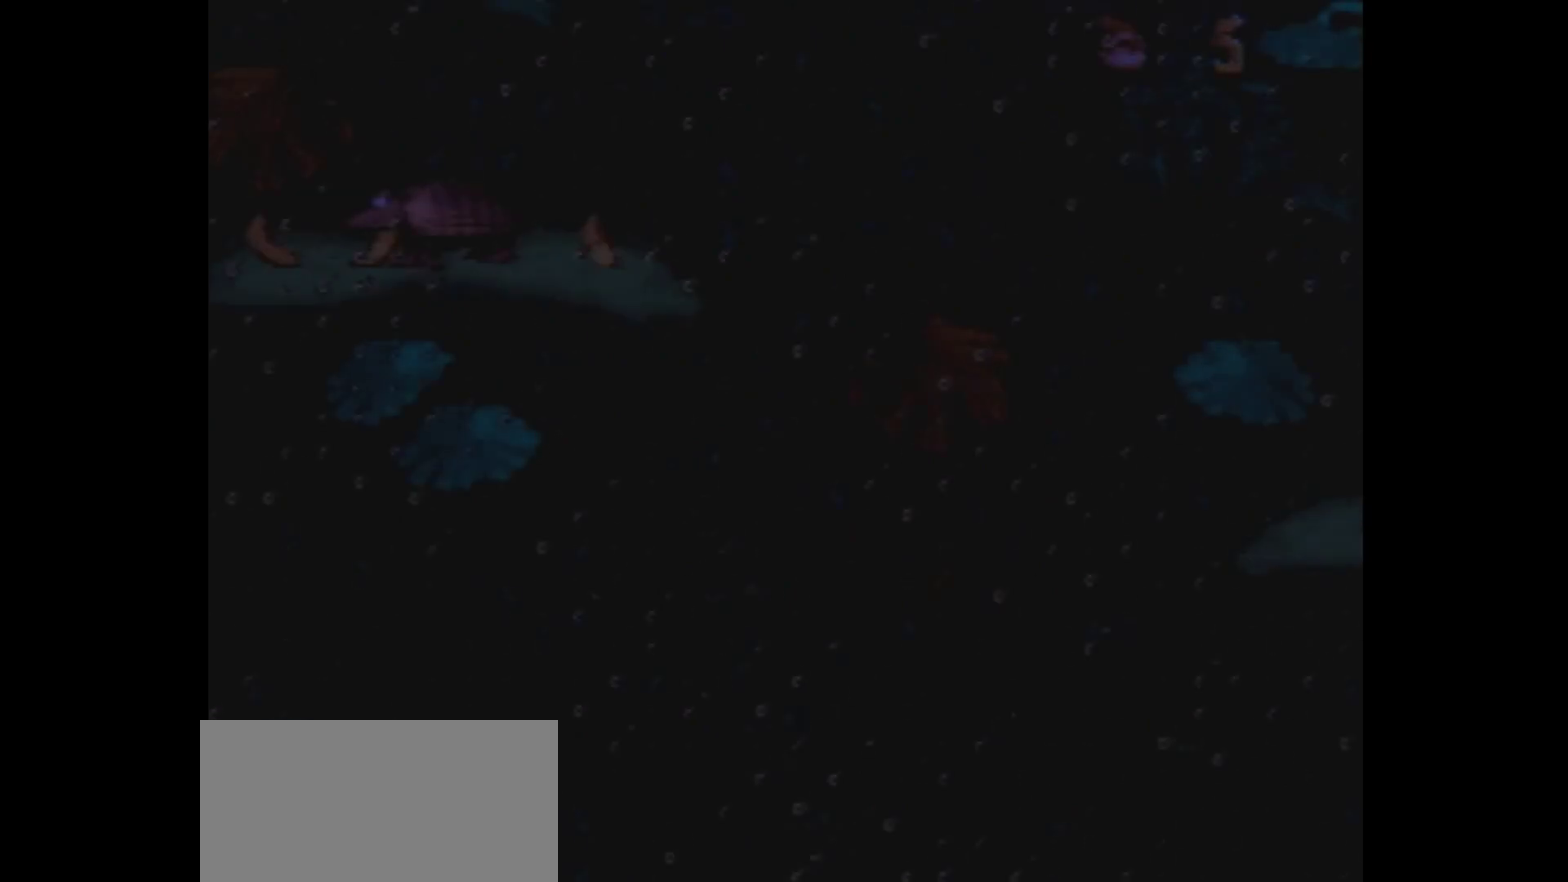
{"dt_ms": 500, "buttons": ["B", "Y", "DPAD_RIGHT"], "events": []}